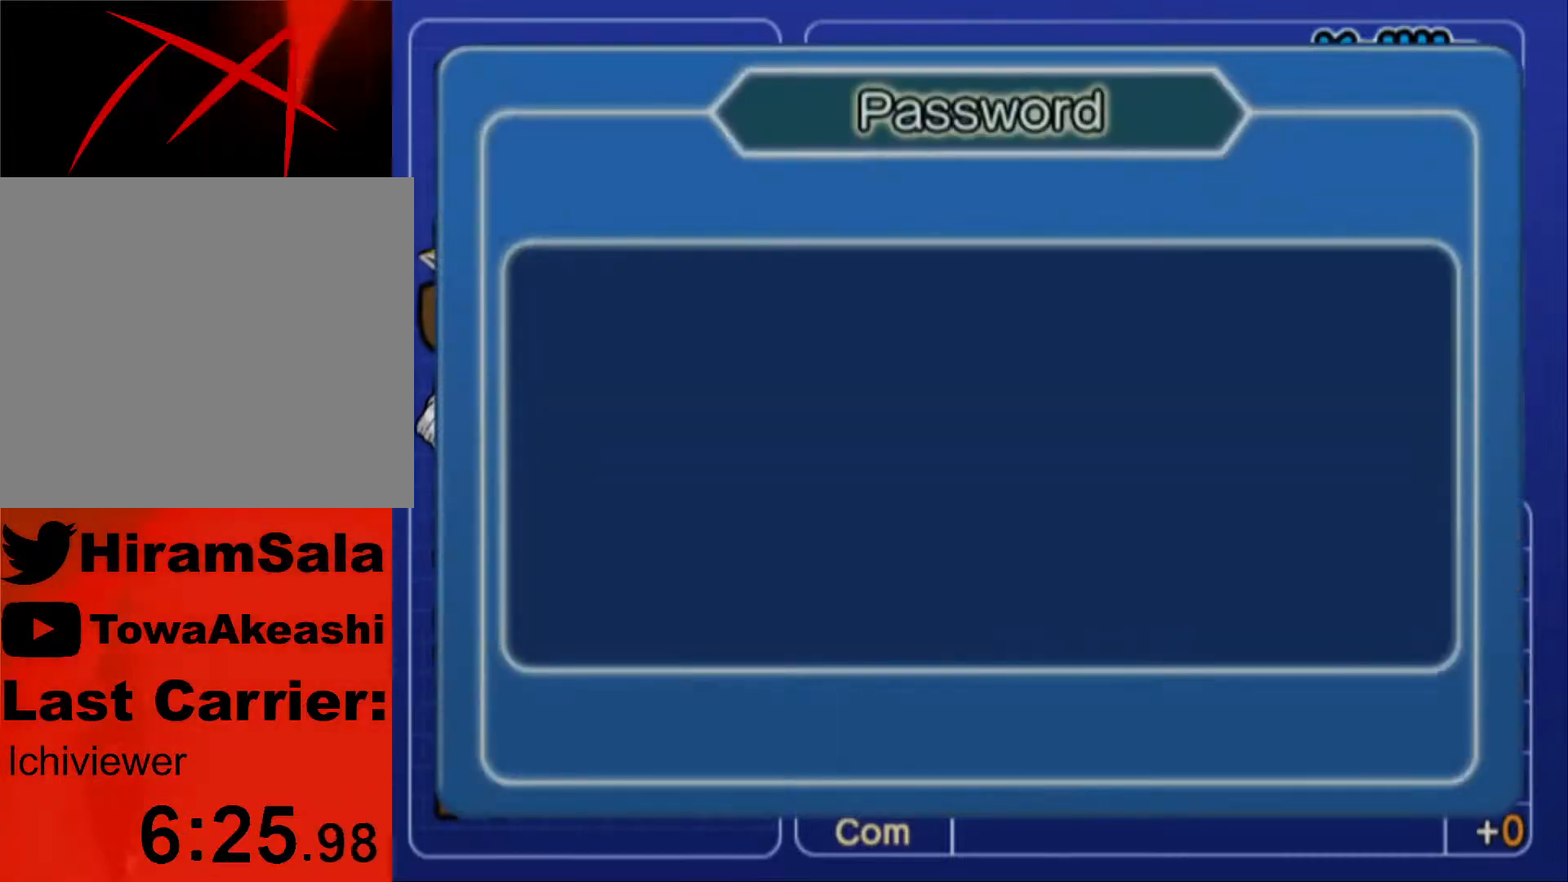
Gameplay with a controller (PlayStation layout); each line is a JSON object with the inputs held at the frame after it. "events" lists button and stick changes between this image and that frame as [ms after this image, input, new state], when the widget could be followed in between.
{"buttons": [], "left_stick": "center", "right_stick": "center", "events": [[67, "CROSS", "down"], [133, "CROSS", "up"], [200, "CROSS", "down"], [300, "CROSS", "up"], [350, "CROSS", "down"], [450, "CROSS", "up"]]}
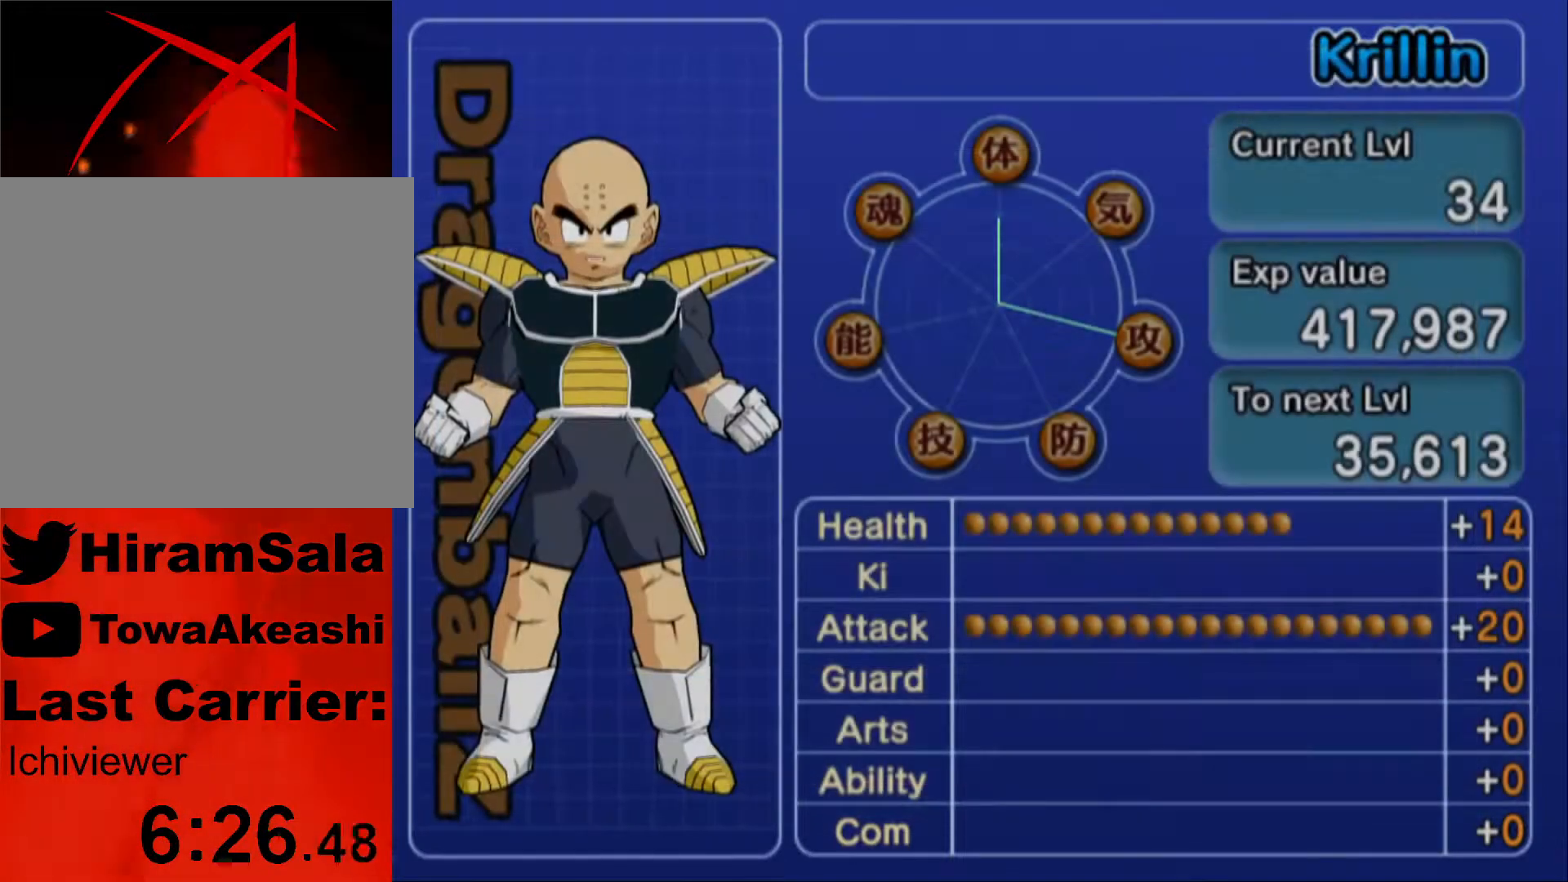
{"buttons": ["CROSS", "R1"], "left_stick": "center", "right_stick": "center", "events": [[17, "CROSS", "down"], [117, "CROSS", "up"], [183, "CROSS", "down"], [267, "CROSS", "up"], [317, "CROSS", "down"], [417, "CROSS", "up"], [450, "R1", "down"], [467, "CROSS", "down"]]}
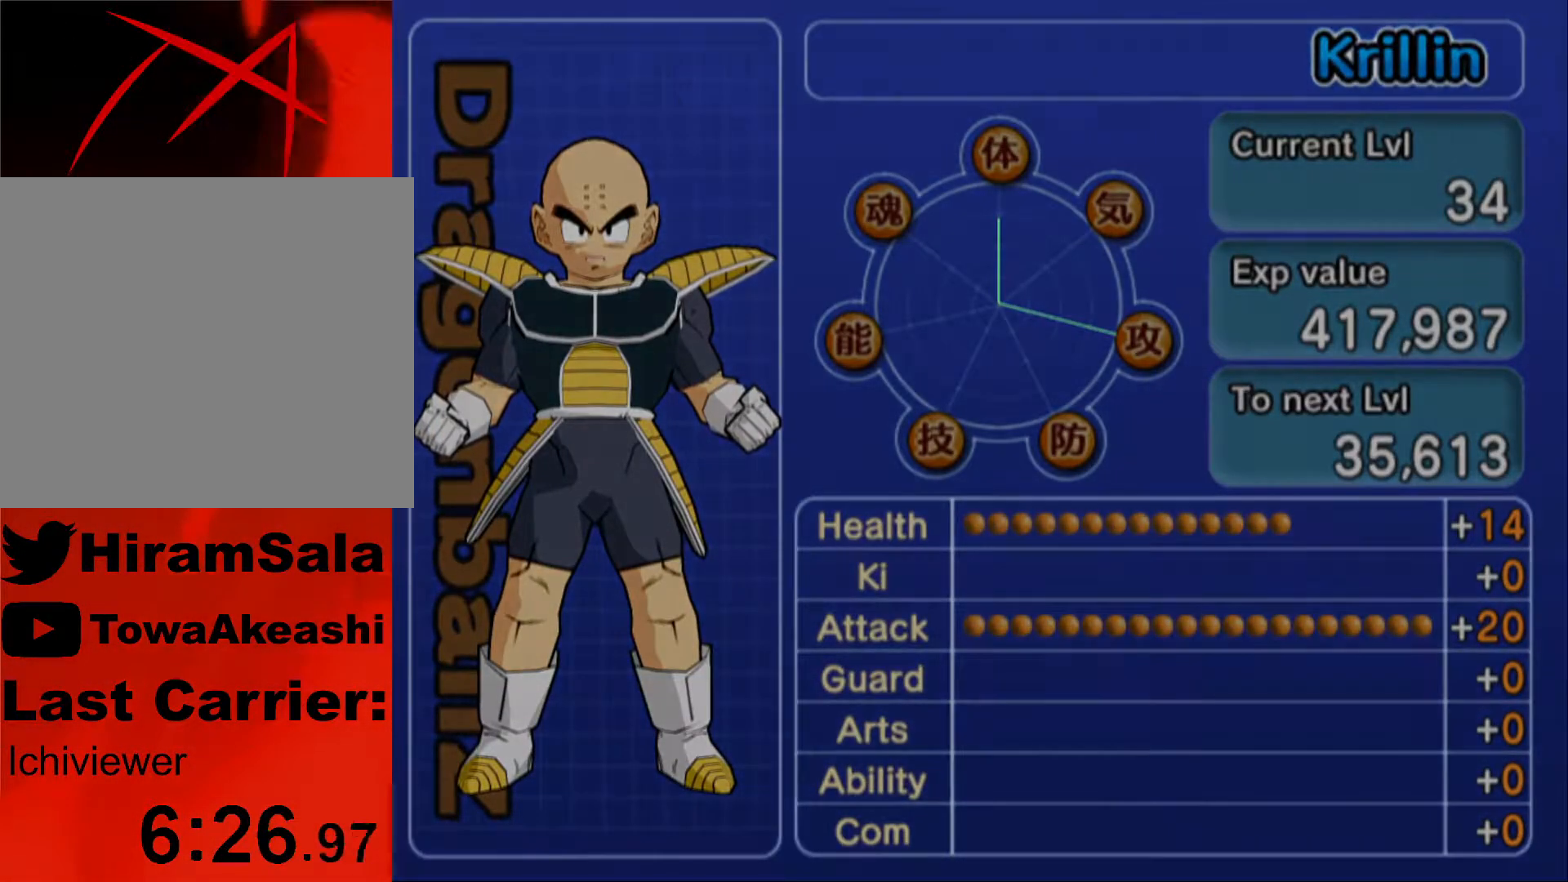
{"buttons": [], "left_stick": "center", "right_stick": "center", "events": [[67, "CROSS", "up"], [67, "R1", "up"], [117, "CROSS", "down"], [200, "CROSS", "up"], [267, "CROSS", "down"], [350, "CROSS", "up"]]}
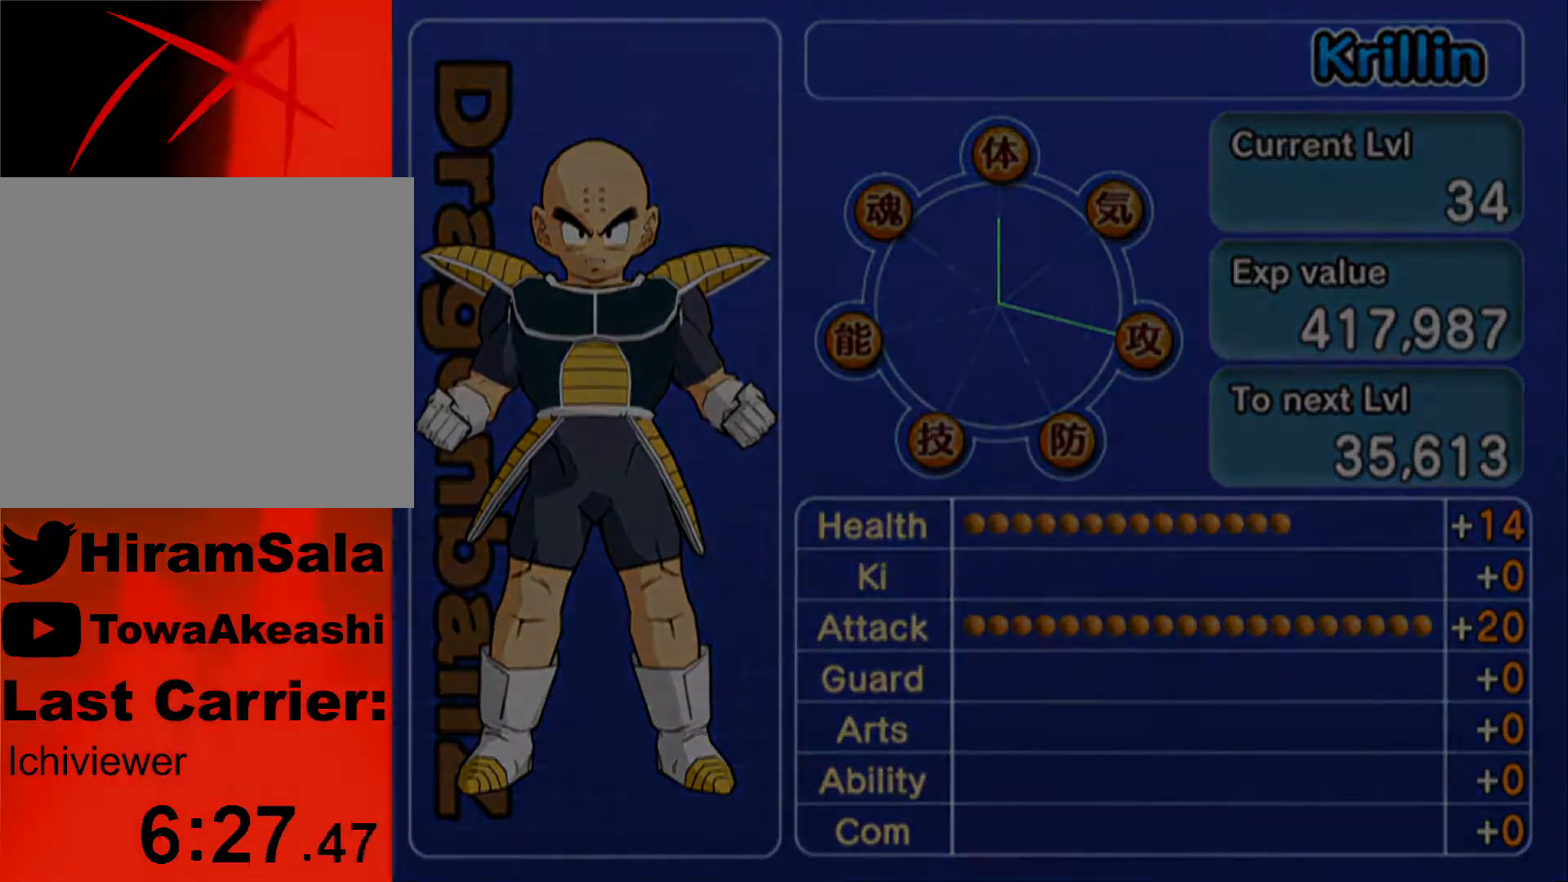
{"buttons": [], "left_stick": "center", "right_stick": "center", "events": []}
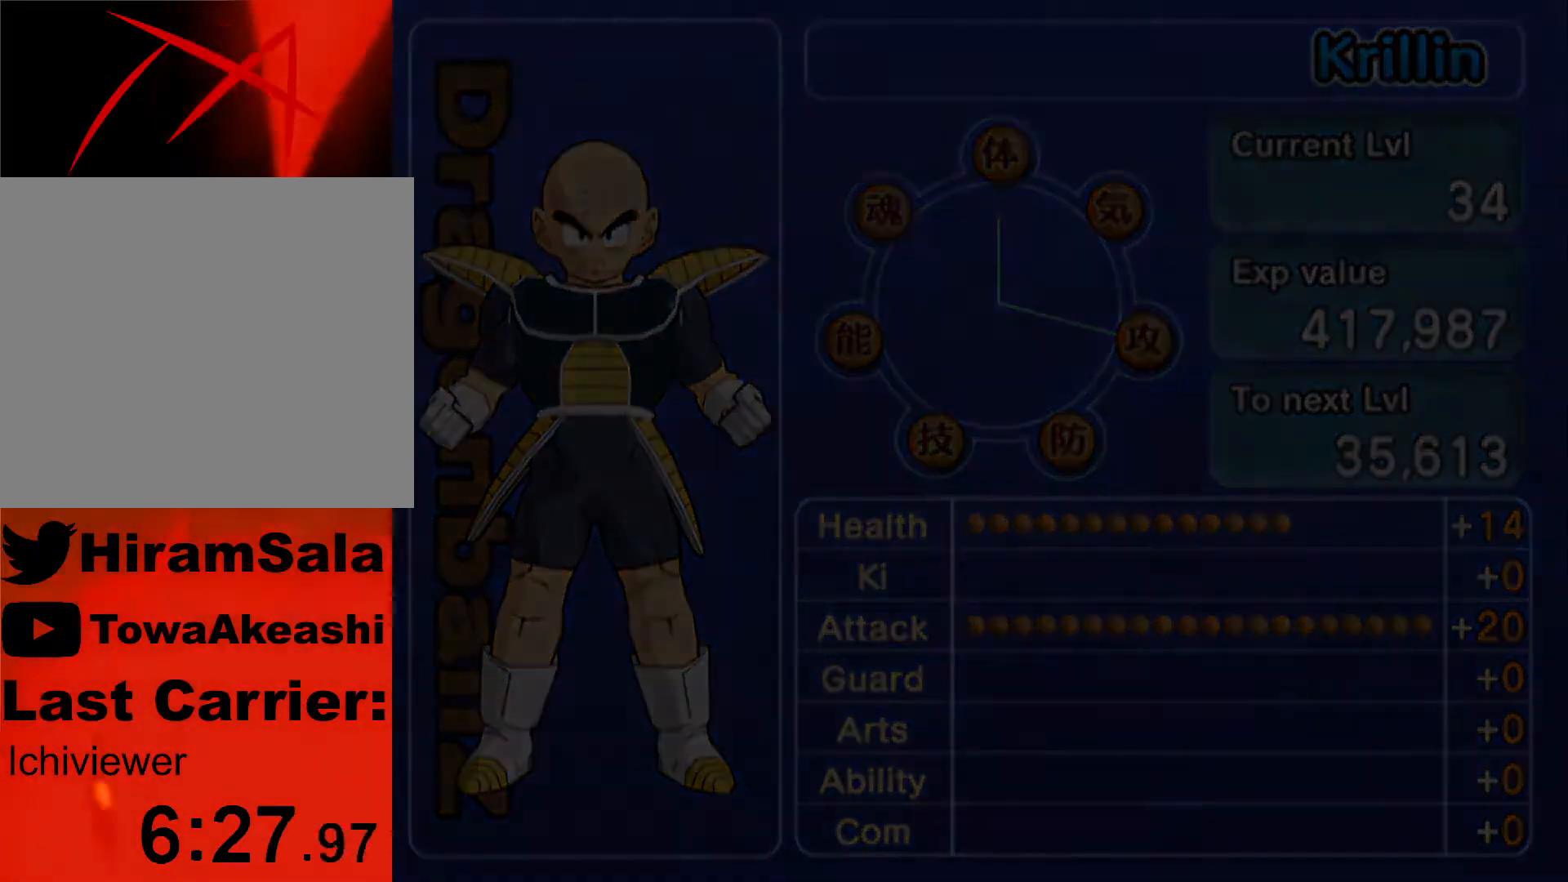
{"buttons": [], "left_stick": "center", "right_stick": "center", "events": []}
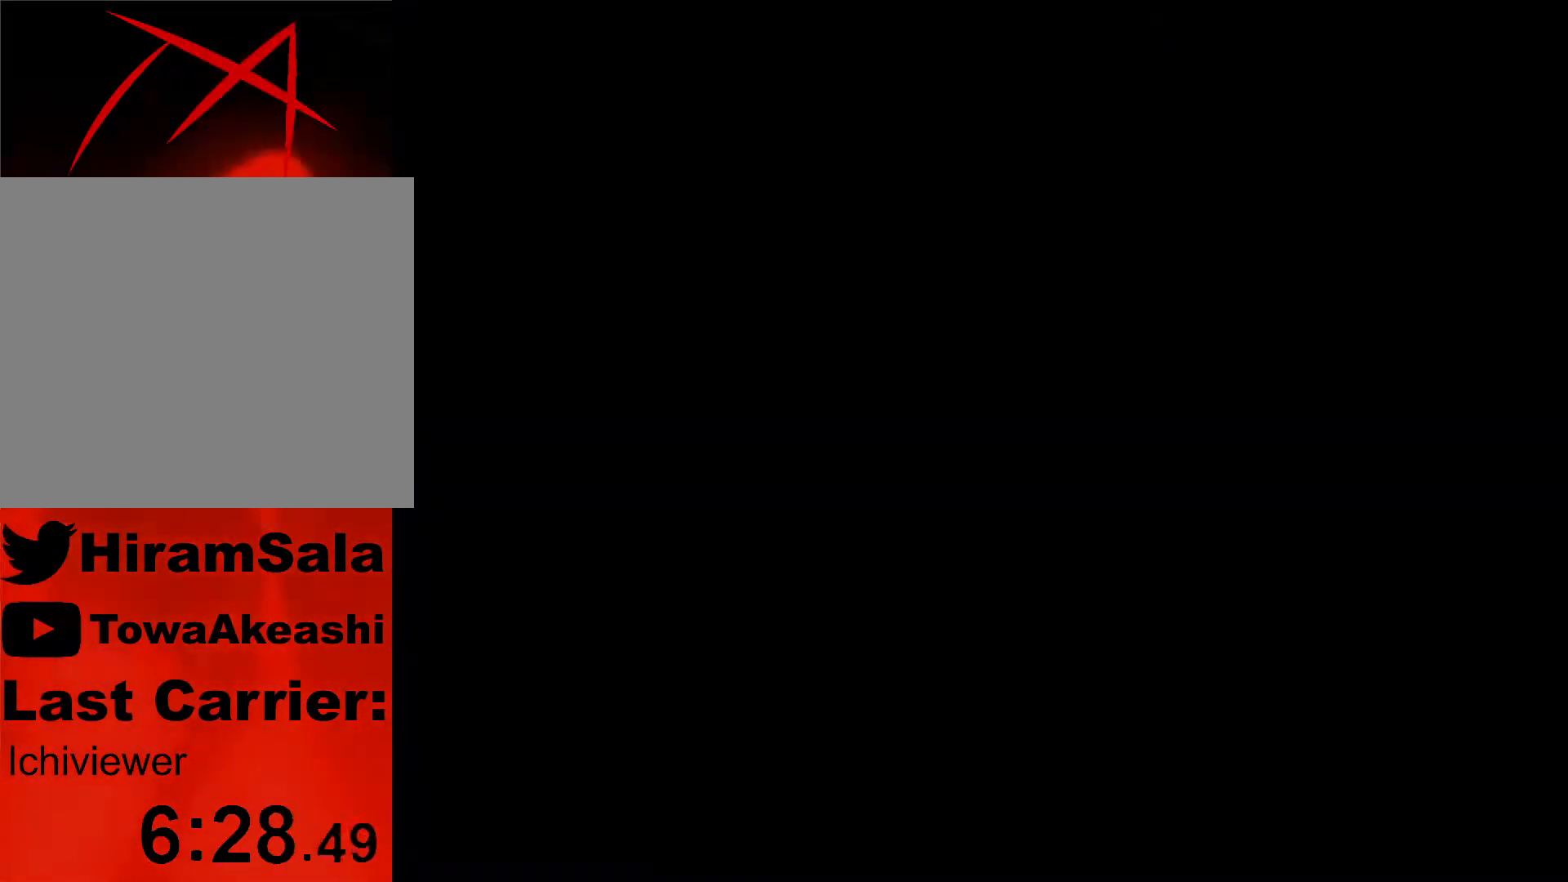
{"buttons": [], "left_stick": "center", "right_stick": "center", "events": []}
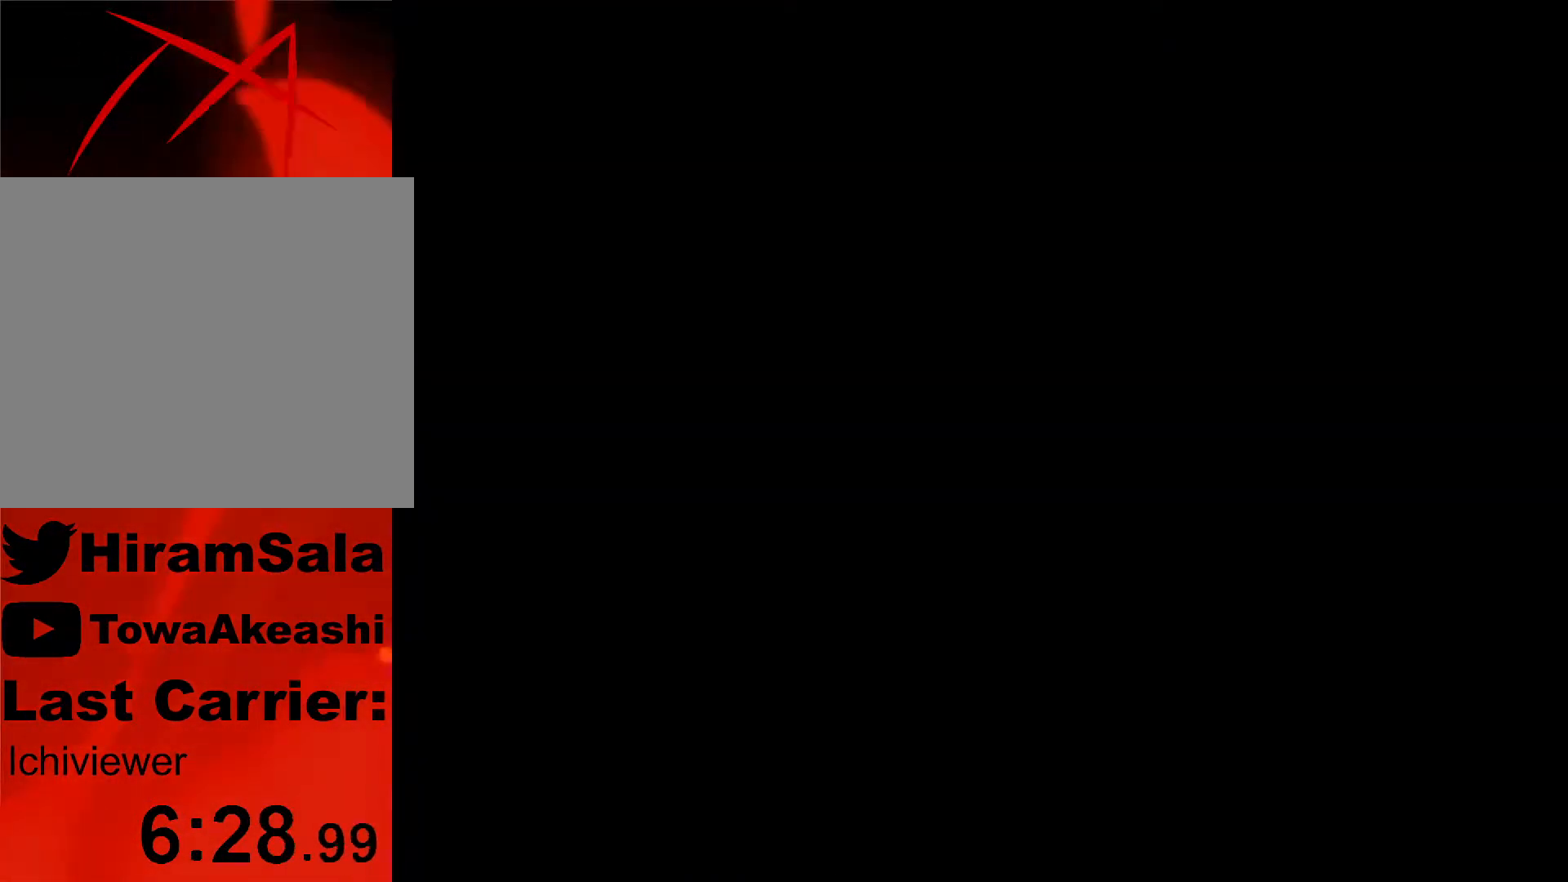
{"buttons": [], "left_stick": "center", "right_stick": "center", "events": []}
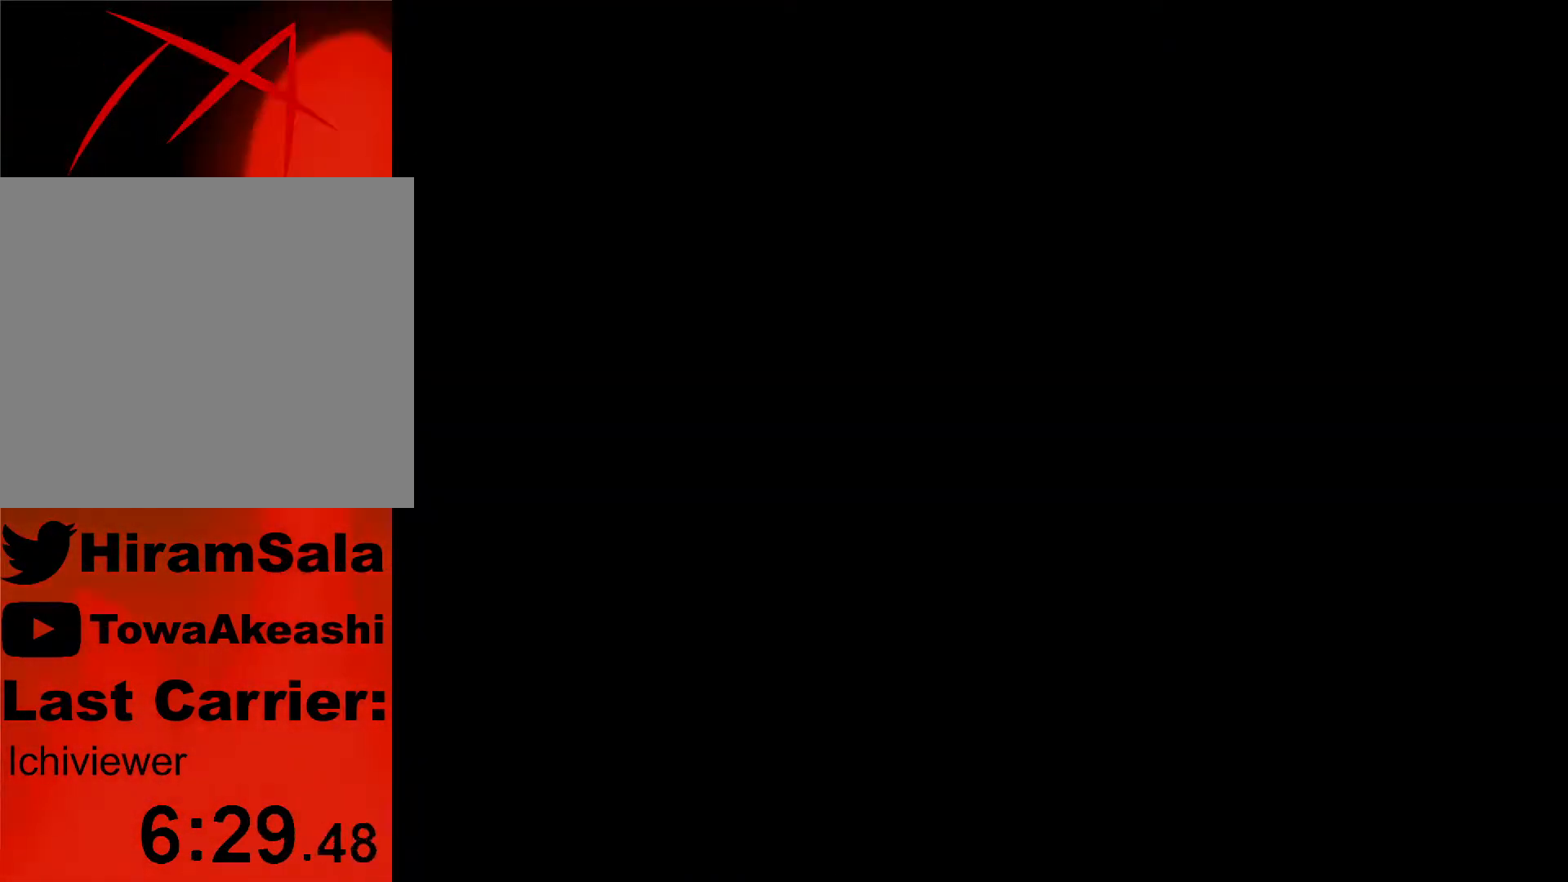
{"buttons": [], "left_stick": "center", "right_stick": "center", "events": []}
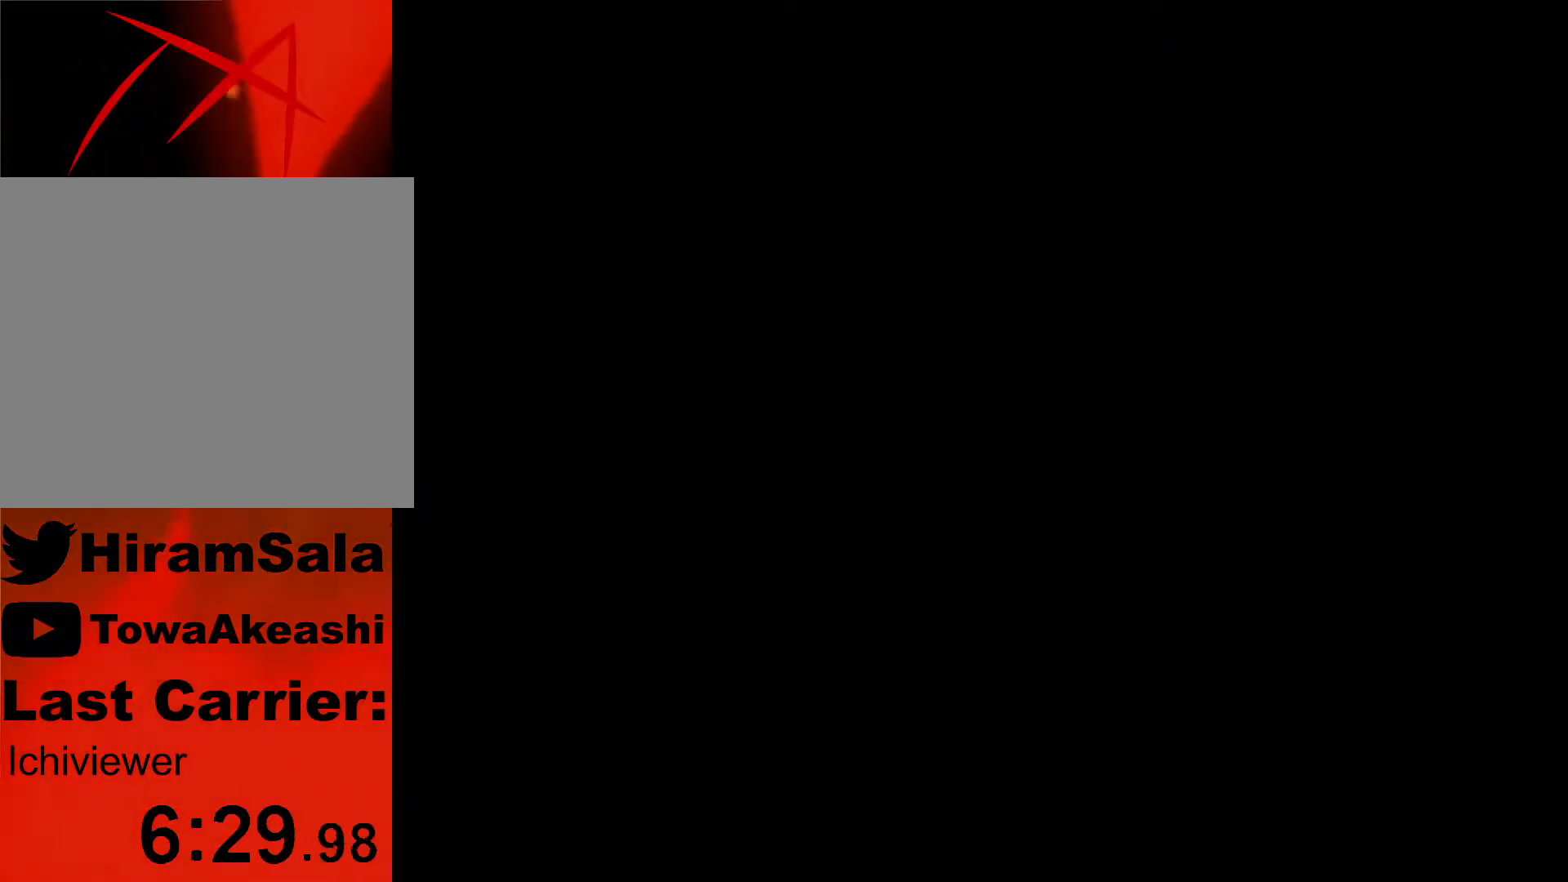
{"buttons": [], "left_stick": "center", "right_stick": "center", "events": []}
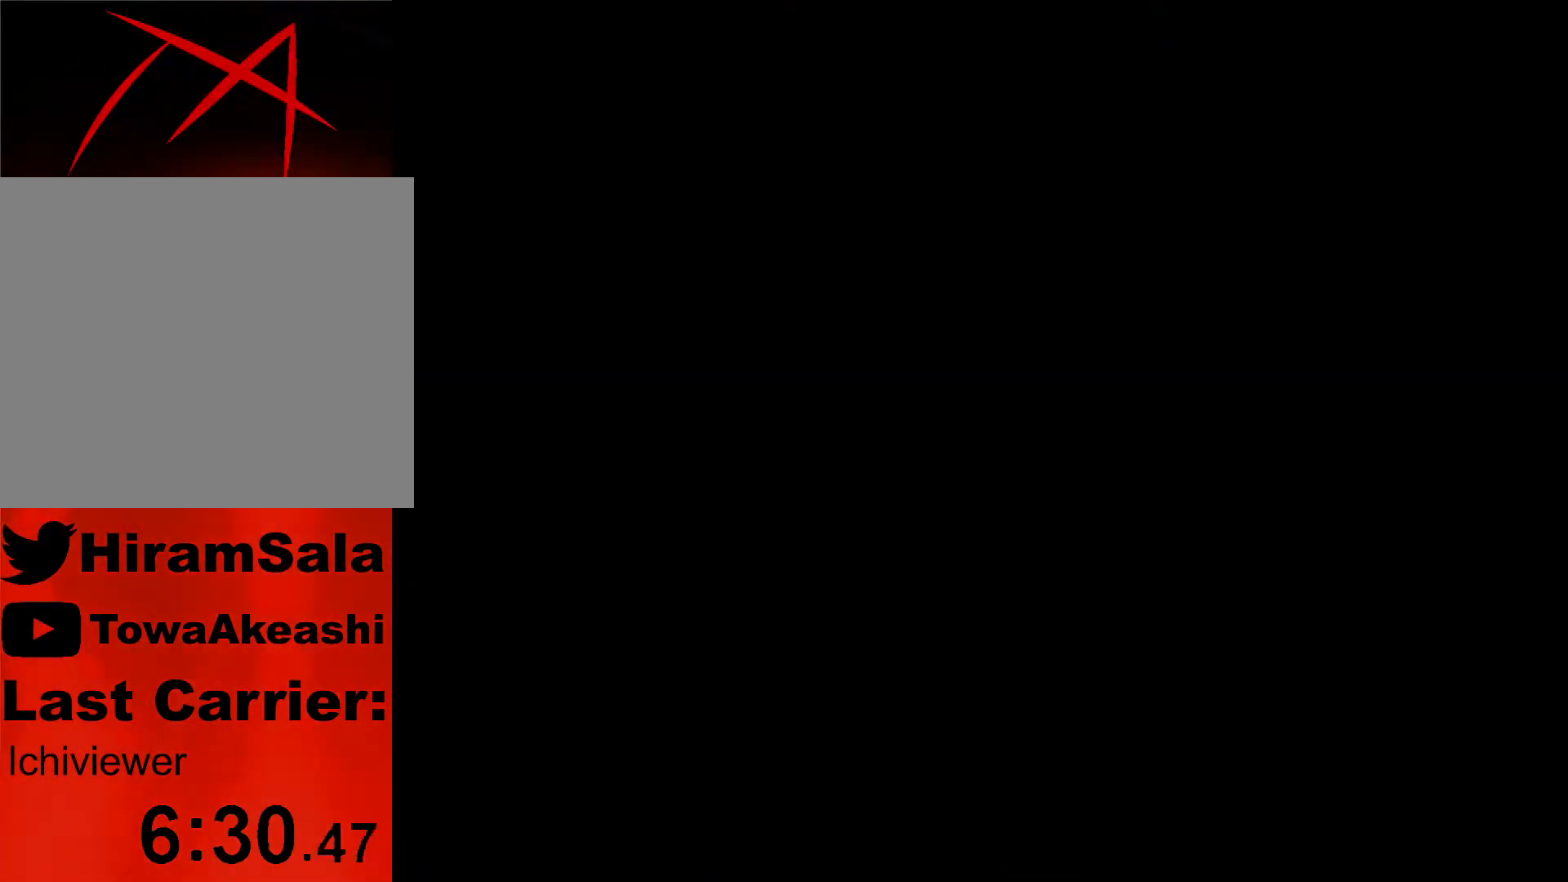
{"buttons": [], "left_stick": "center", "right_stick": "center", "events": []}
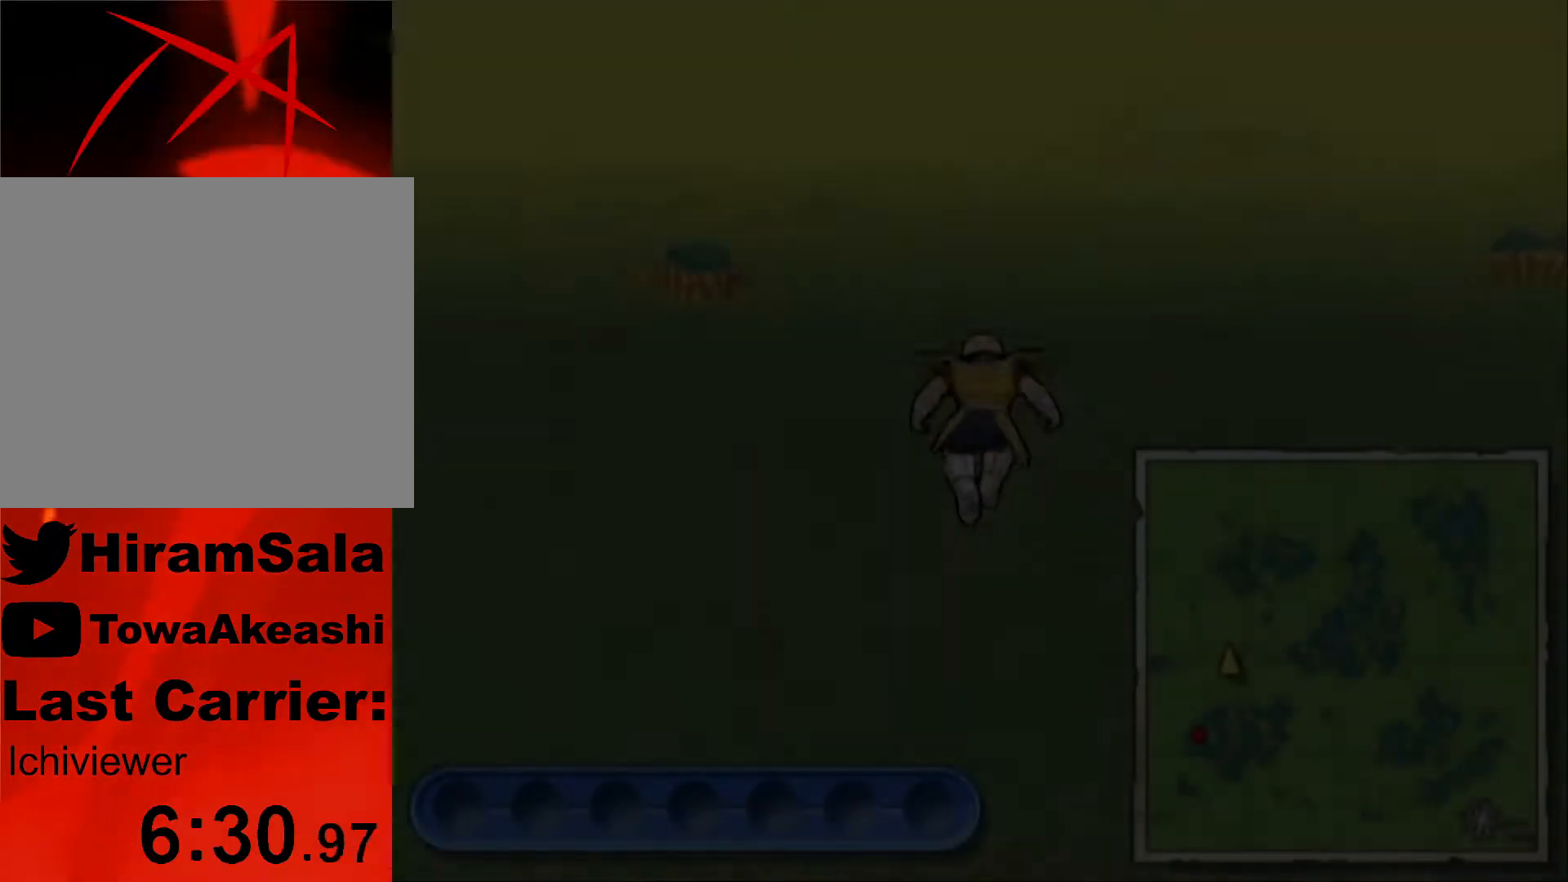
{"buttons": [], "left_stick": "center", "right_stick": "right", "events": [[400, "right_stick", "right"]]}
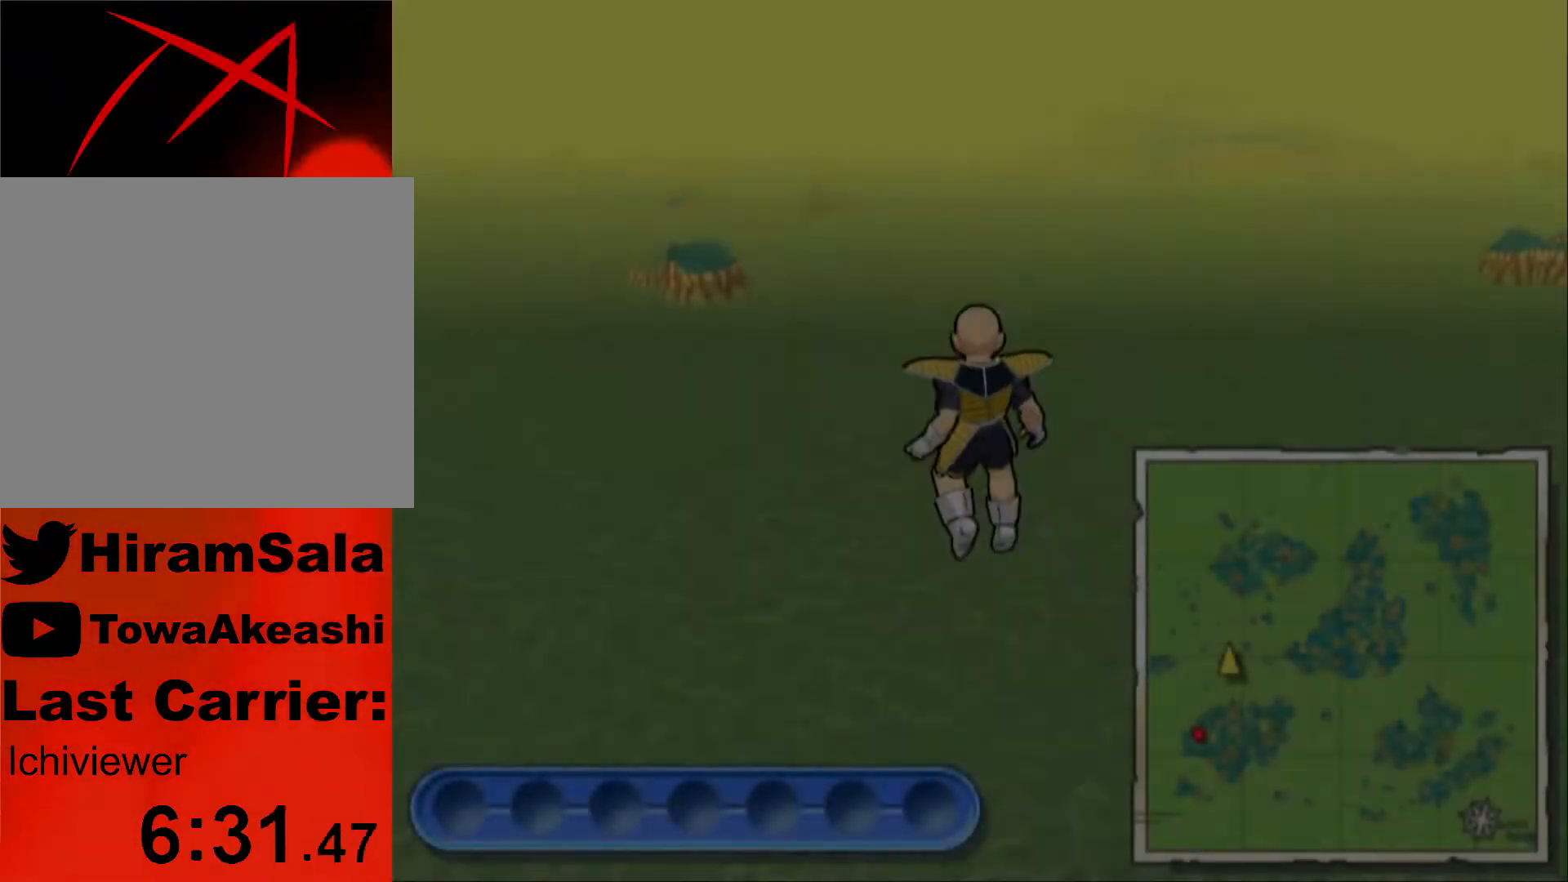
{"buttons": [], "left_stick": "center", "right_stick": "center", "events": [[267, "left_stick", "down"], [300, "L1", "down"], [317, "right_stick", "center"], [433, "L1", "up"], [433, "left_stick", "center"]]}
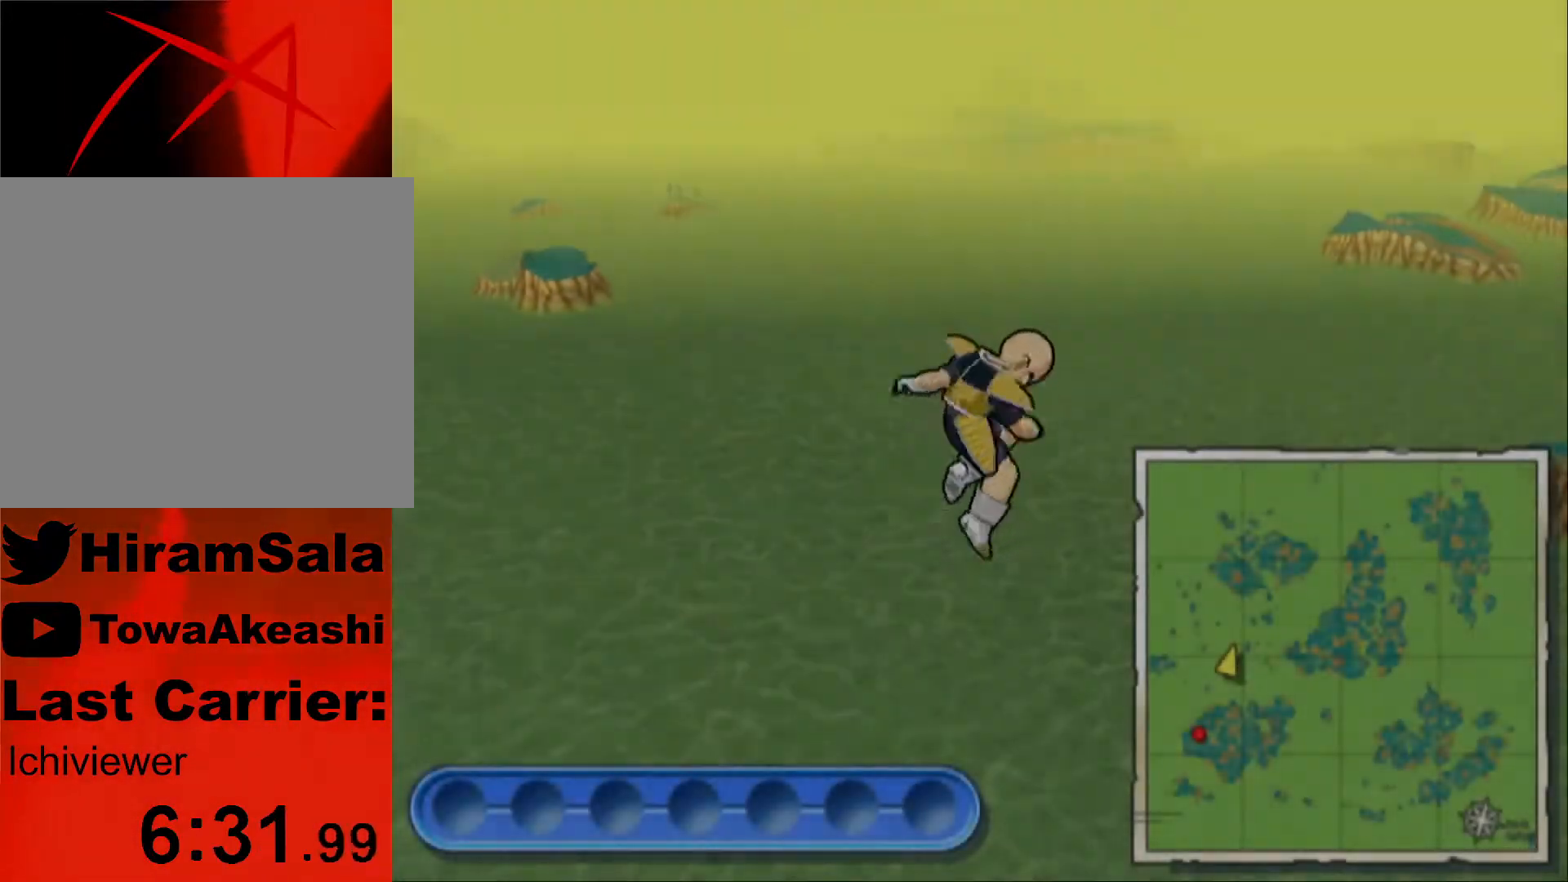
{"buttons": [], "left_stick": "up", "right_stick": "center", "events": [[400, "left_stick", "up"]]}
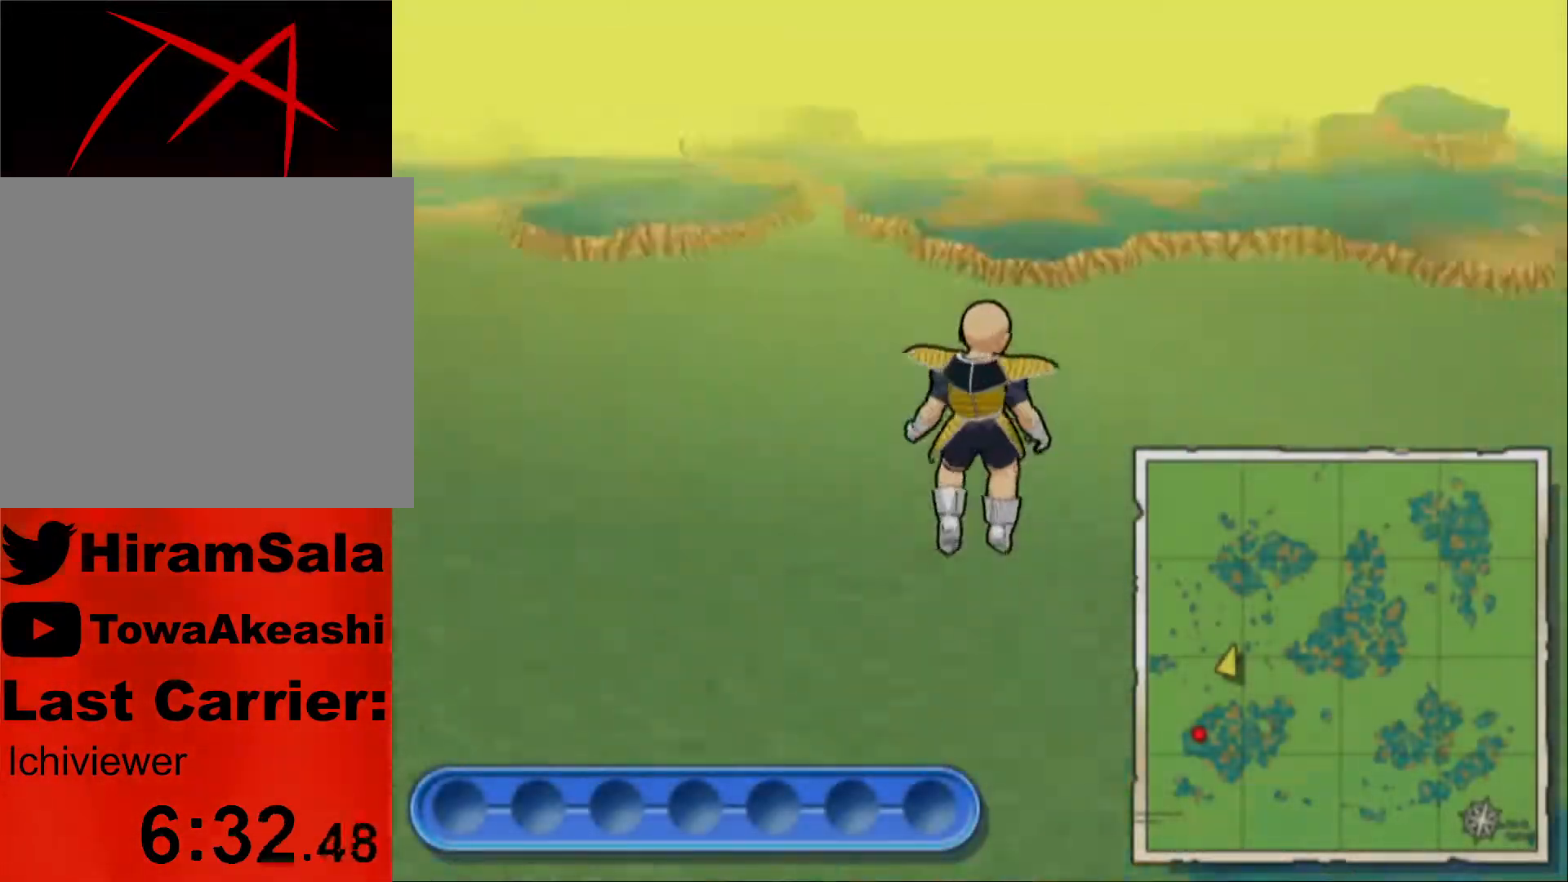
{"buttons": ["L1"], "left_stick": "up", "right_stick": "center", "events": [[400, "L1", "down"]]}
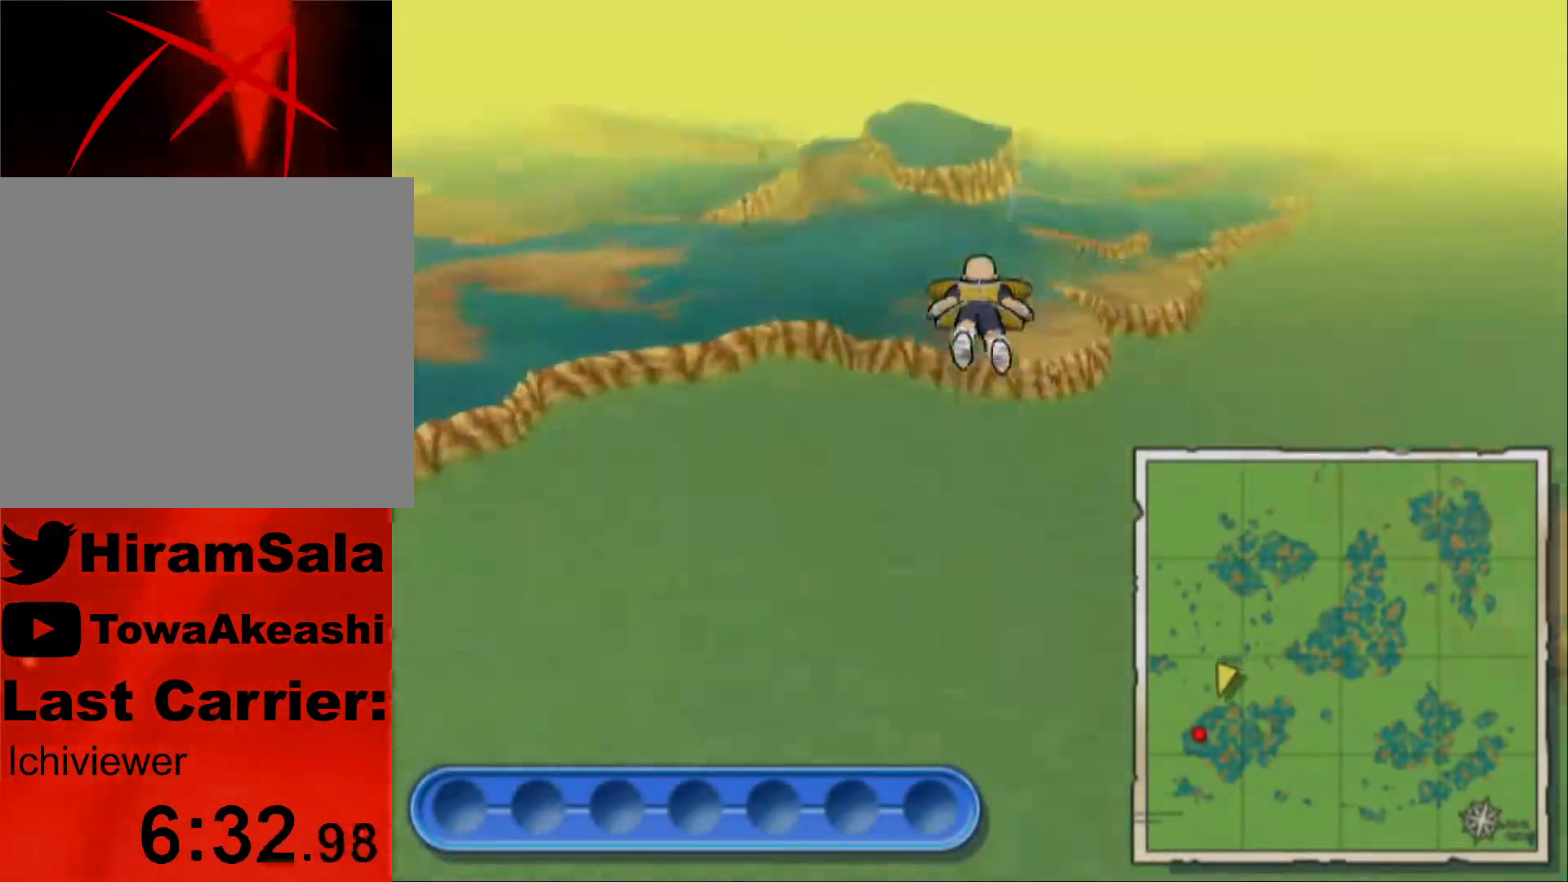
{"buttons": [], "left_stick": "center", "right_stick": "left", "events": [[183, "L1", "up"], [383, "left_stick", "center"], [500, "right_stick", "left"]]}
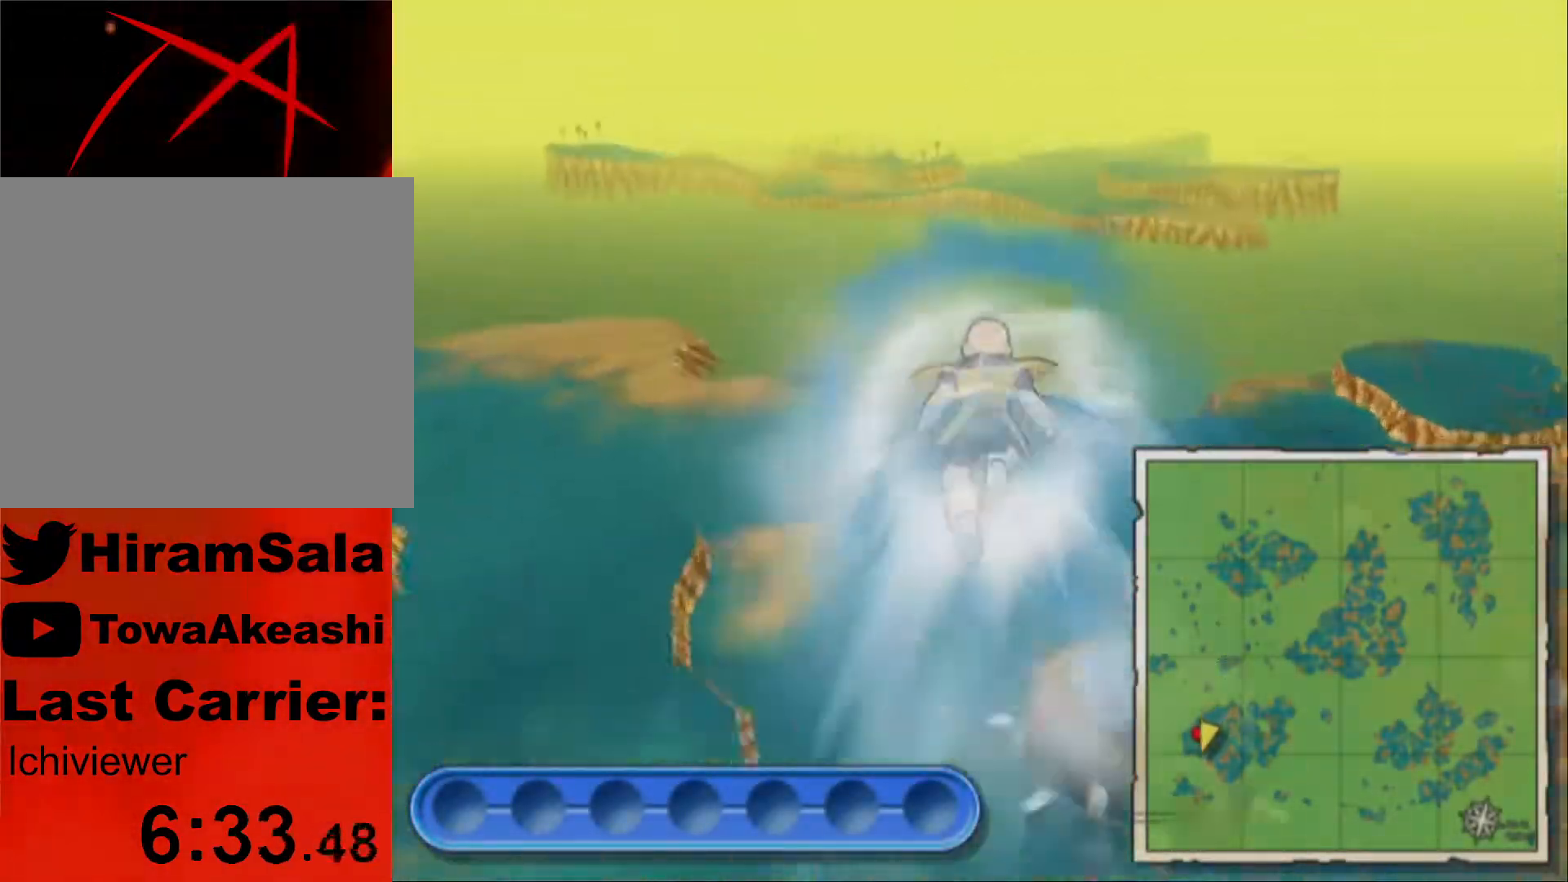
{"buttons": ["L1"], "left_stick": "down", "right_stick": "center", "events": [[267, "right_stick", "center"], [400, "L1", "down"], [400, "left_stick", "down"]]}
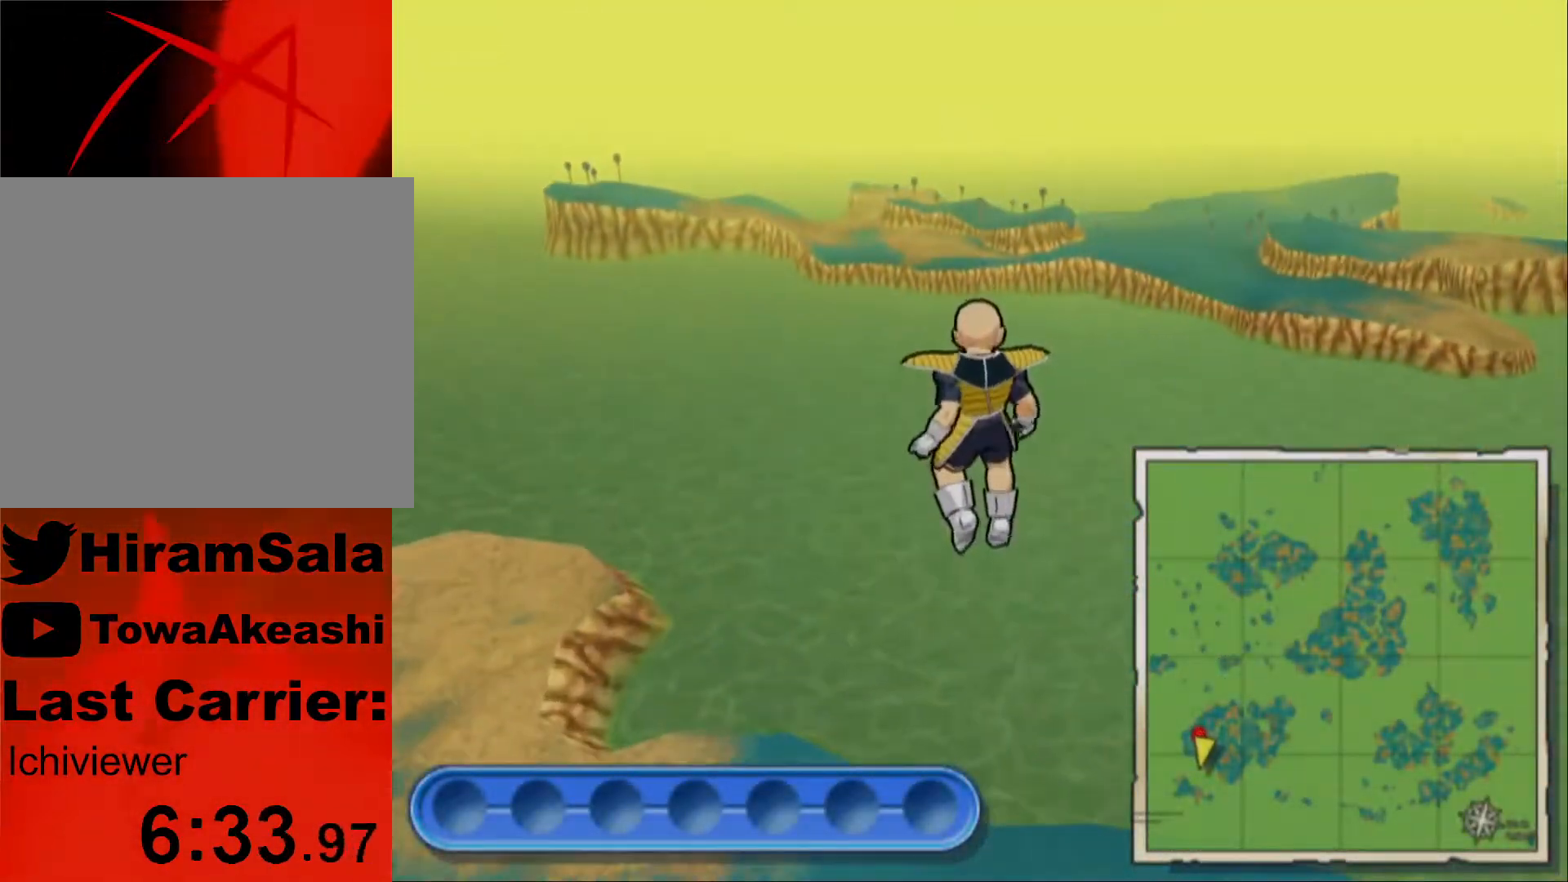
{"buttons": [], "left_stick": "center", "right_stick": "left", "events": [[50, "L1", "up"], [83, "left_stick", "center"], [433, "right_stick", "left"]]}
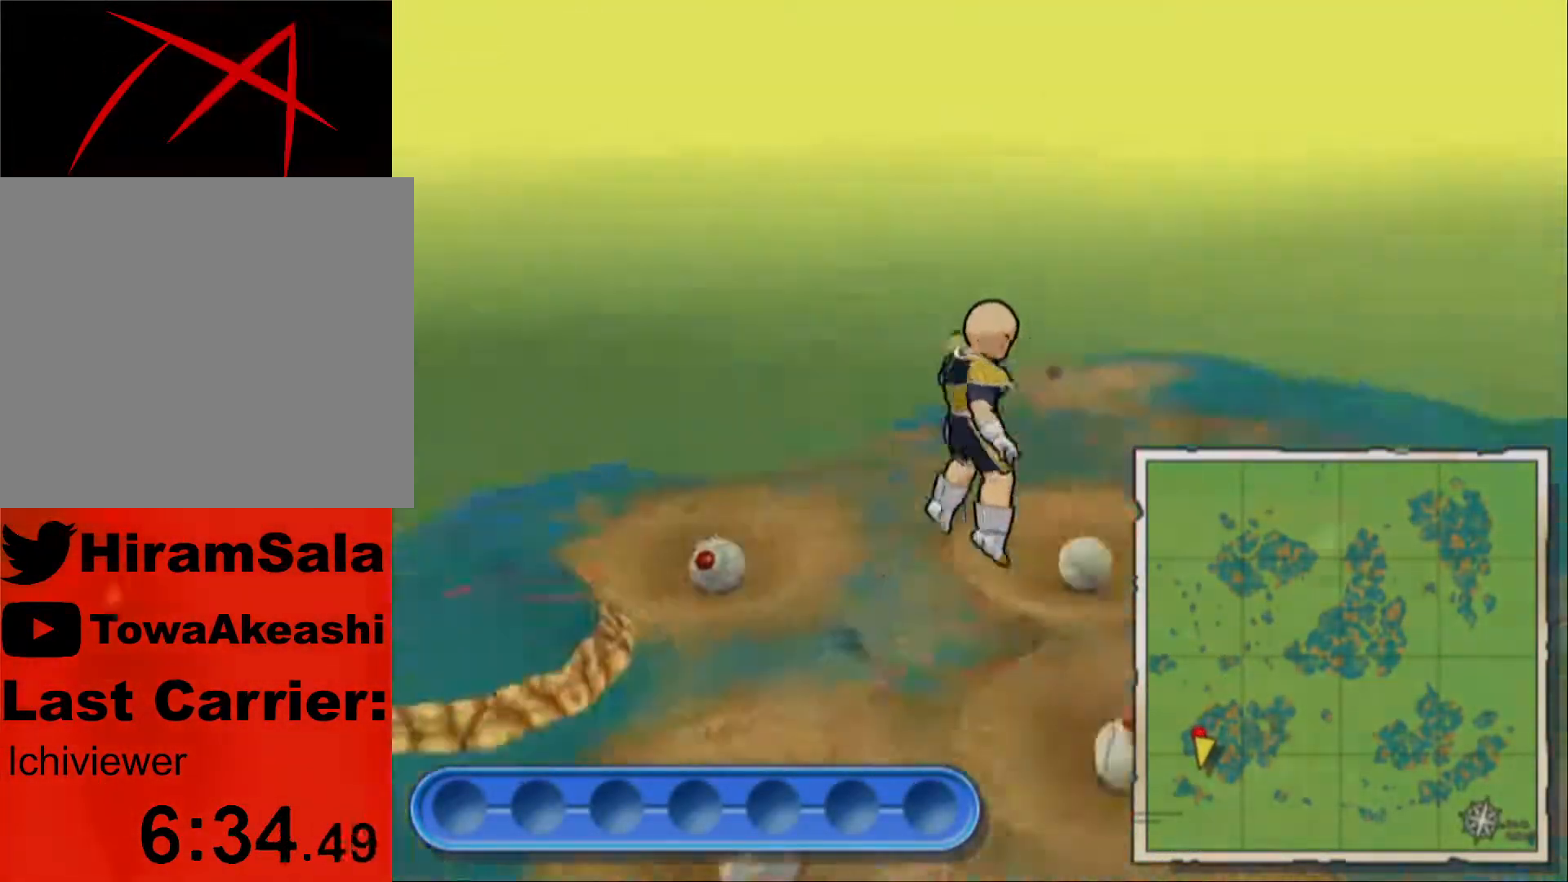
{"buttons": [], "left_stick": "center", "right_stick": "center", "events": [[333, "right_stick", "center"], [417, "CROSS", "down"], [500, "CROSS", "up"]]}
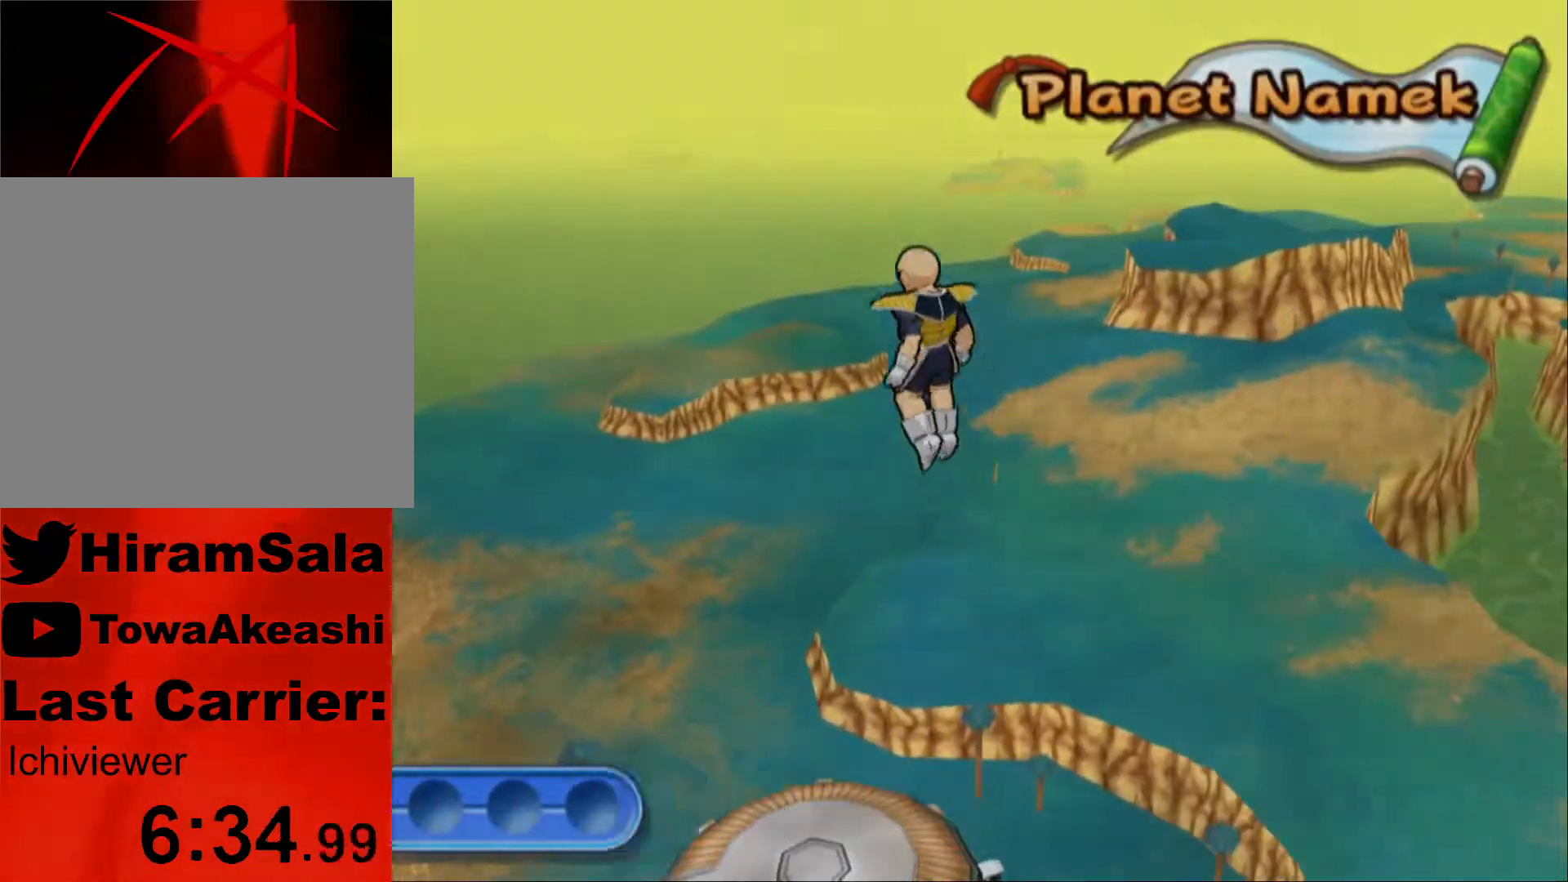
{"buttons": [], "left_stick": "center", "right_stick": "center", "events": []}
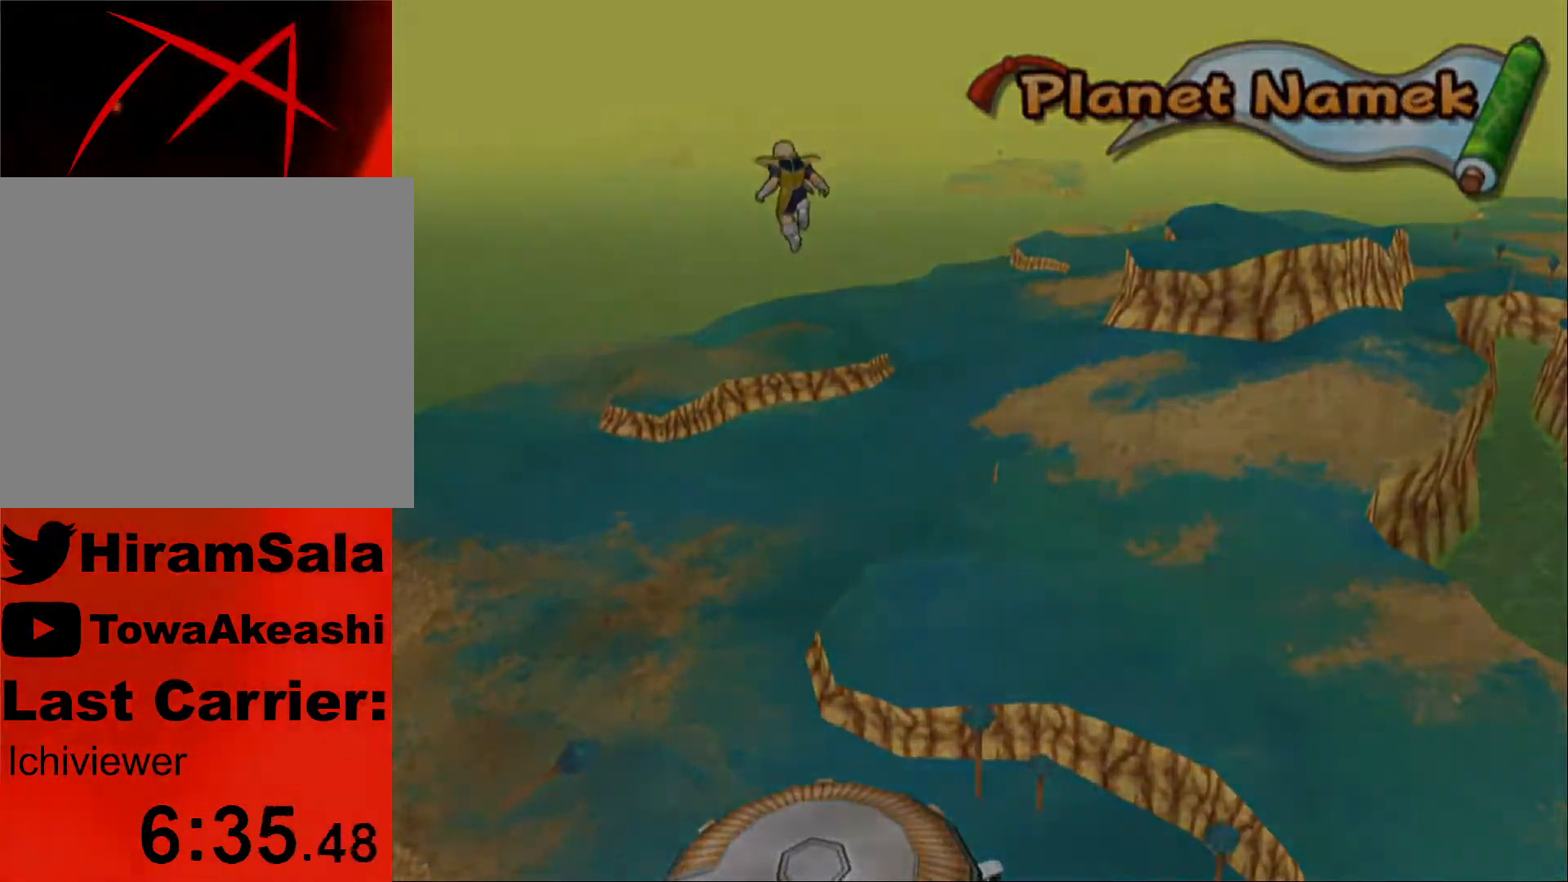
{"buttons": [], "left_stick": "center", "right_stick": "center", "events": []}
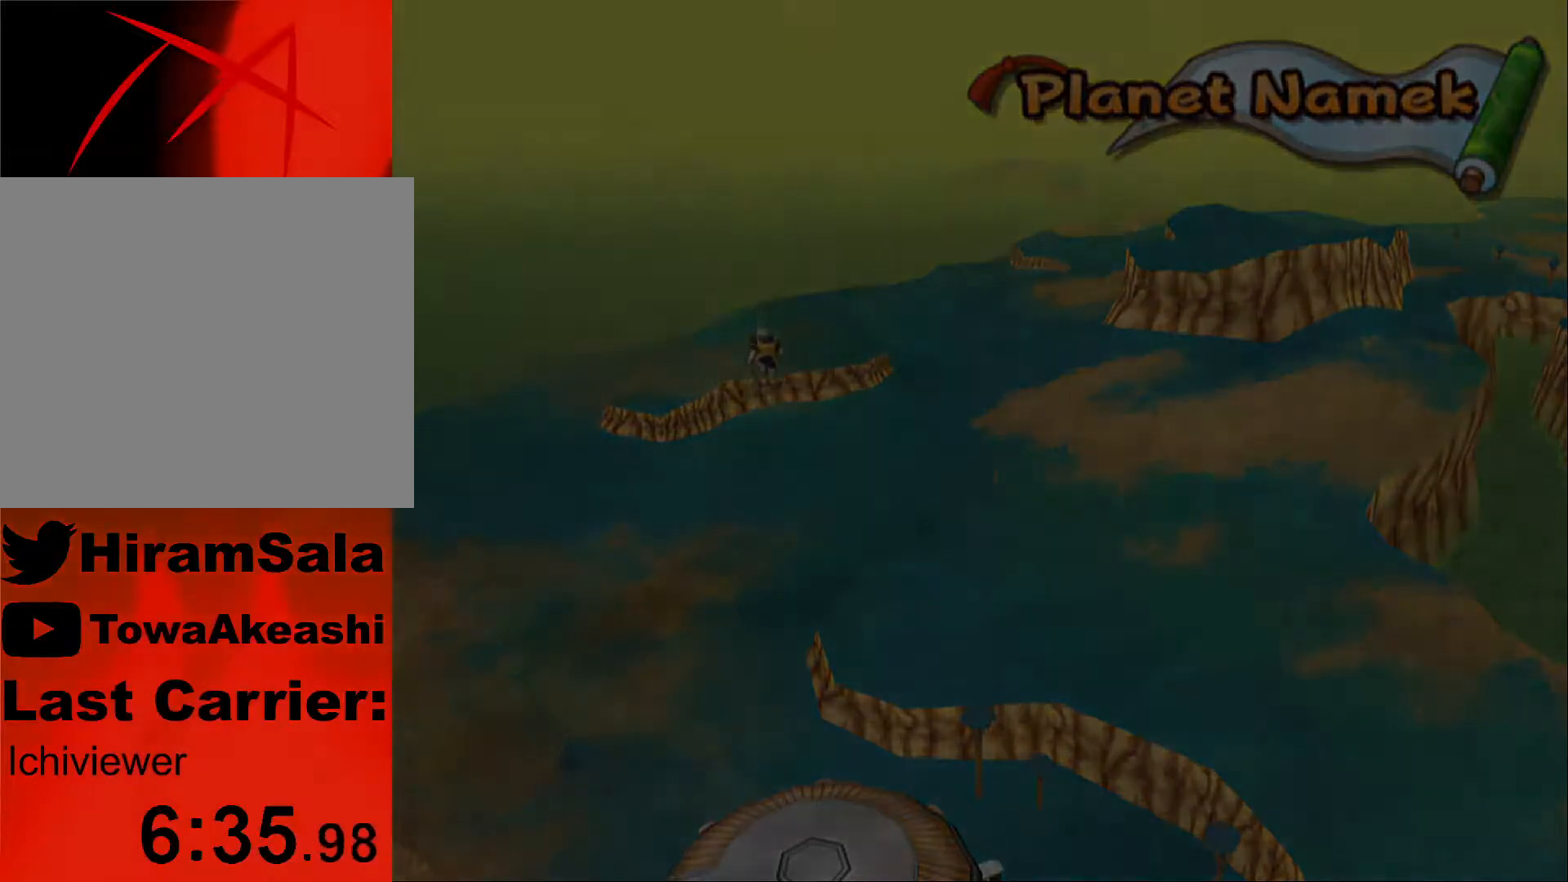
{"buttons": [], "left_stick": "center", "right_stick": "center", "events": []}
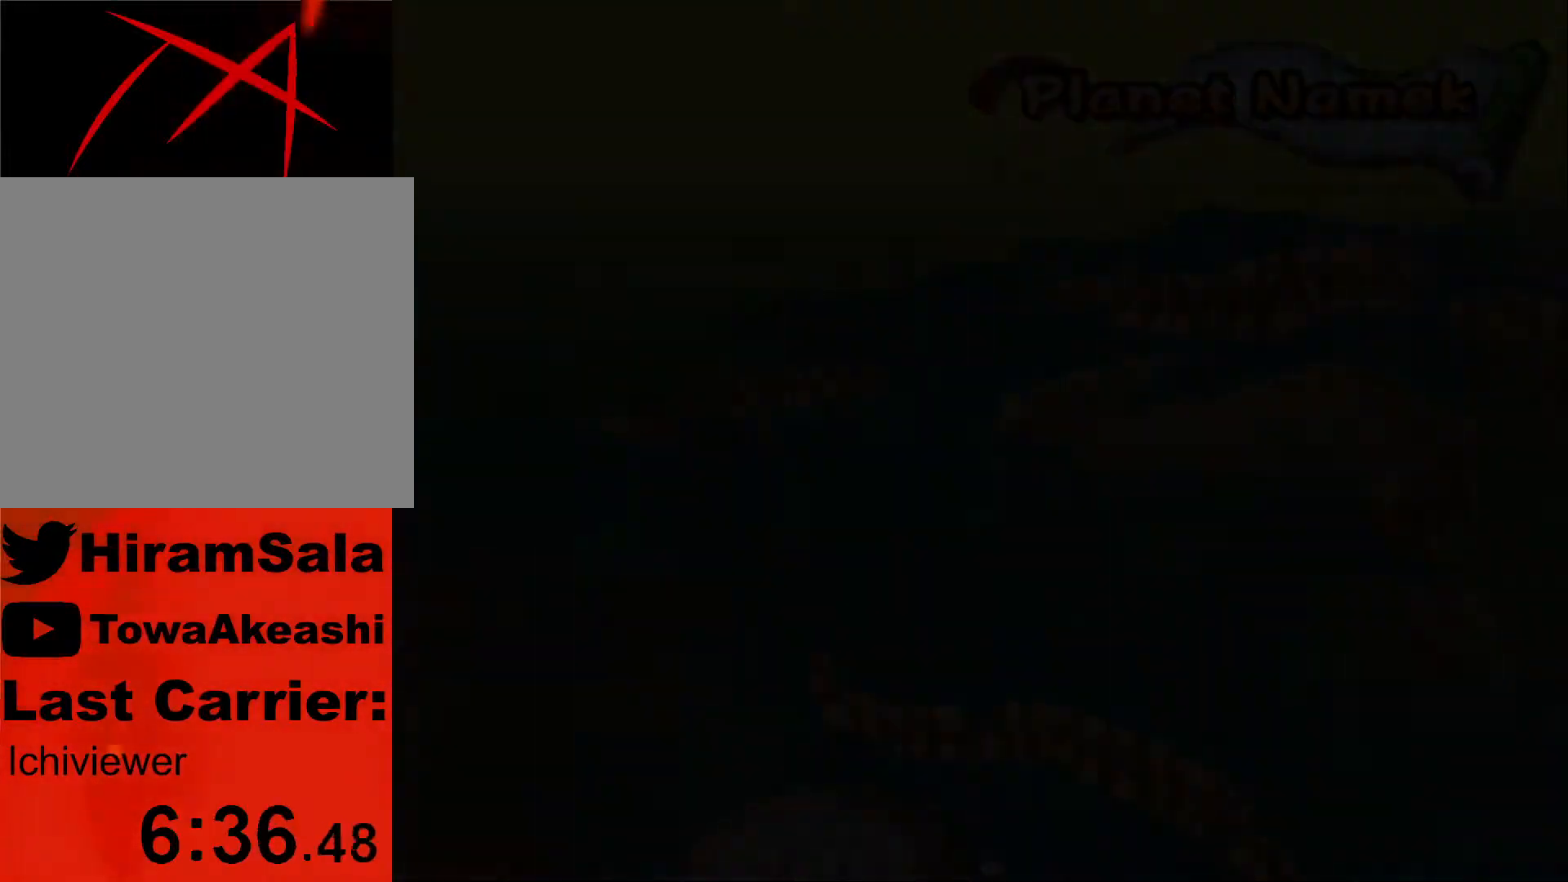
{"buttons": [], "left_stick": "center", "right_stick": "center", "events": []}
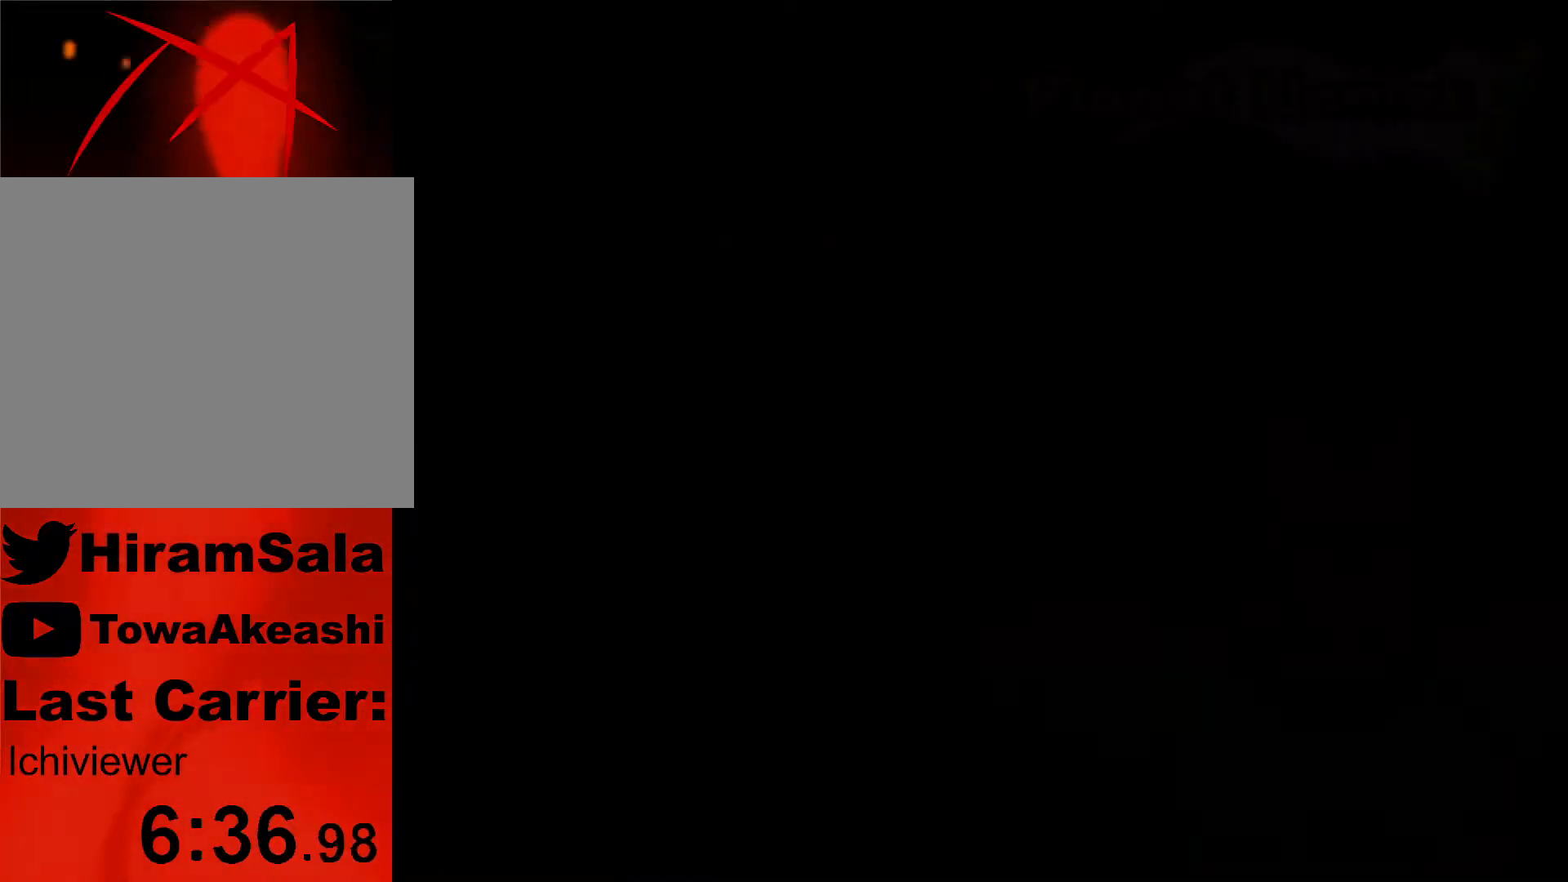
{"buttons": [], "left_stick": "center", "right_stick": "center", "events": []}
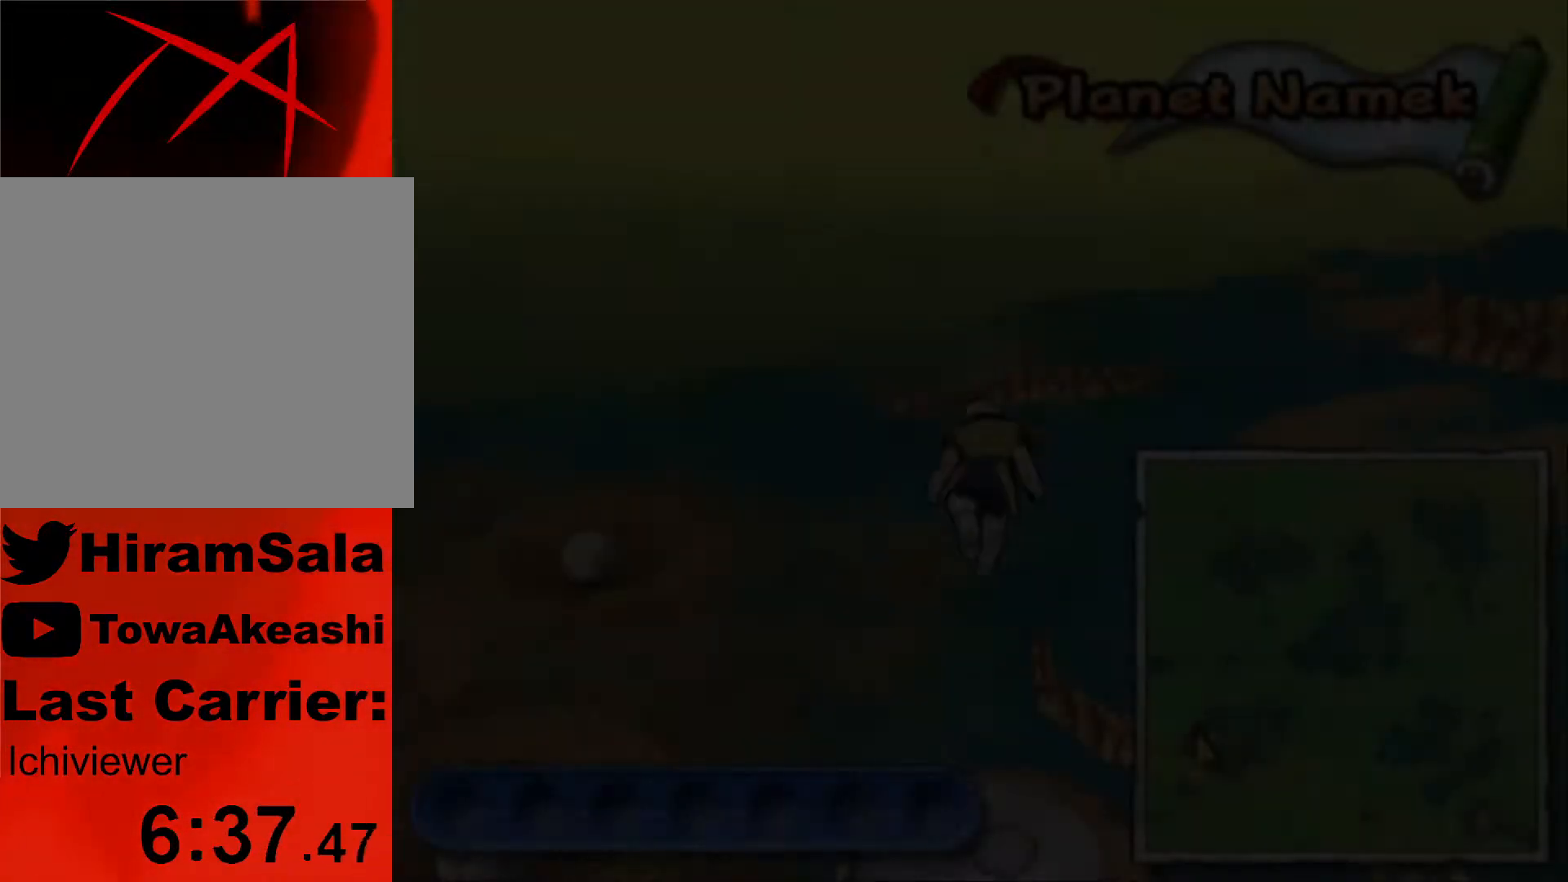
{"buttons": ["CROSS"], "left_stick": "center", "right_stick": "center", "events": [[367, "CROSS", "down"], [450, "CROSS", "up"], [500, "CROSS", "down"]]}
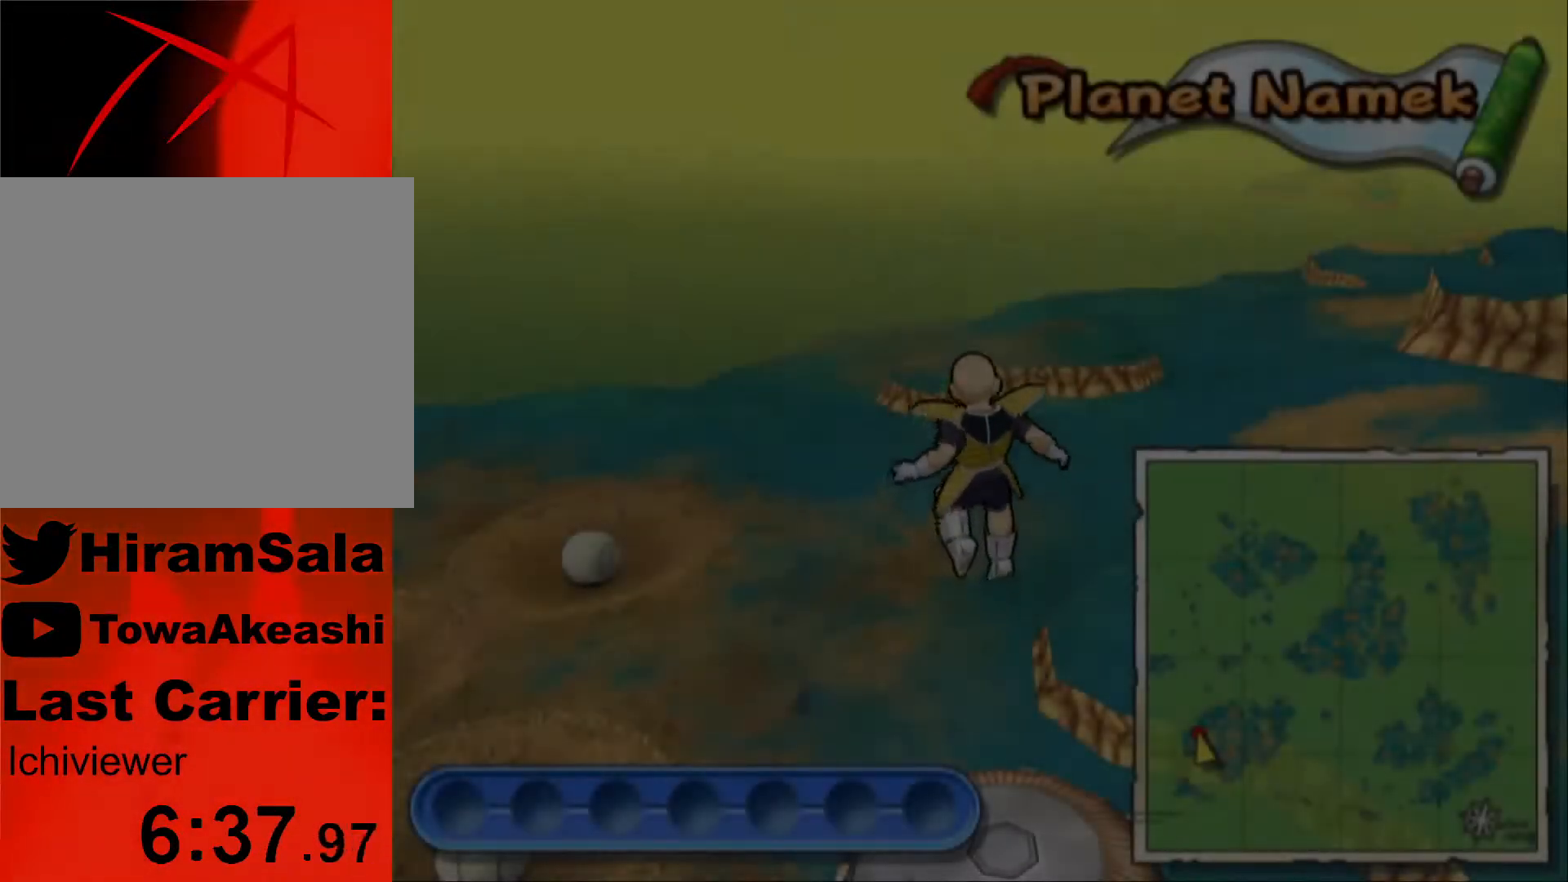
{"buttons": ["CROSS"], "left_stick": "center", "right_stick": "center", "events": [[100, "CROSS", "up"], [150, "CROSS", "down"], [233, "CROSS", "up"], [300, "CROSS", "down"], [383, "CROSS", "up"], [450, "CROSS", "down"]]}
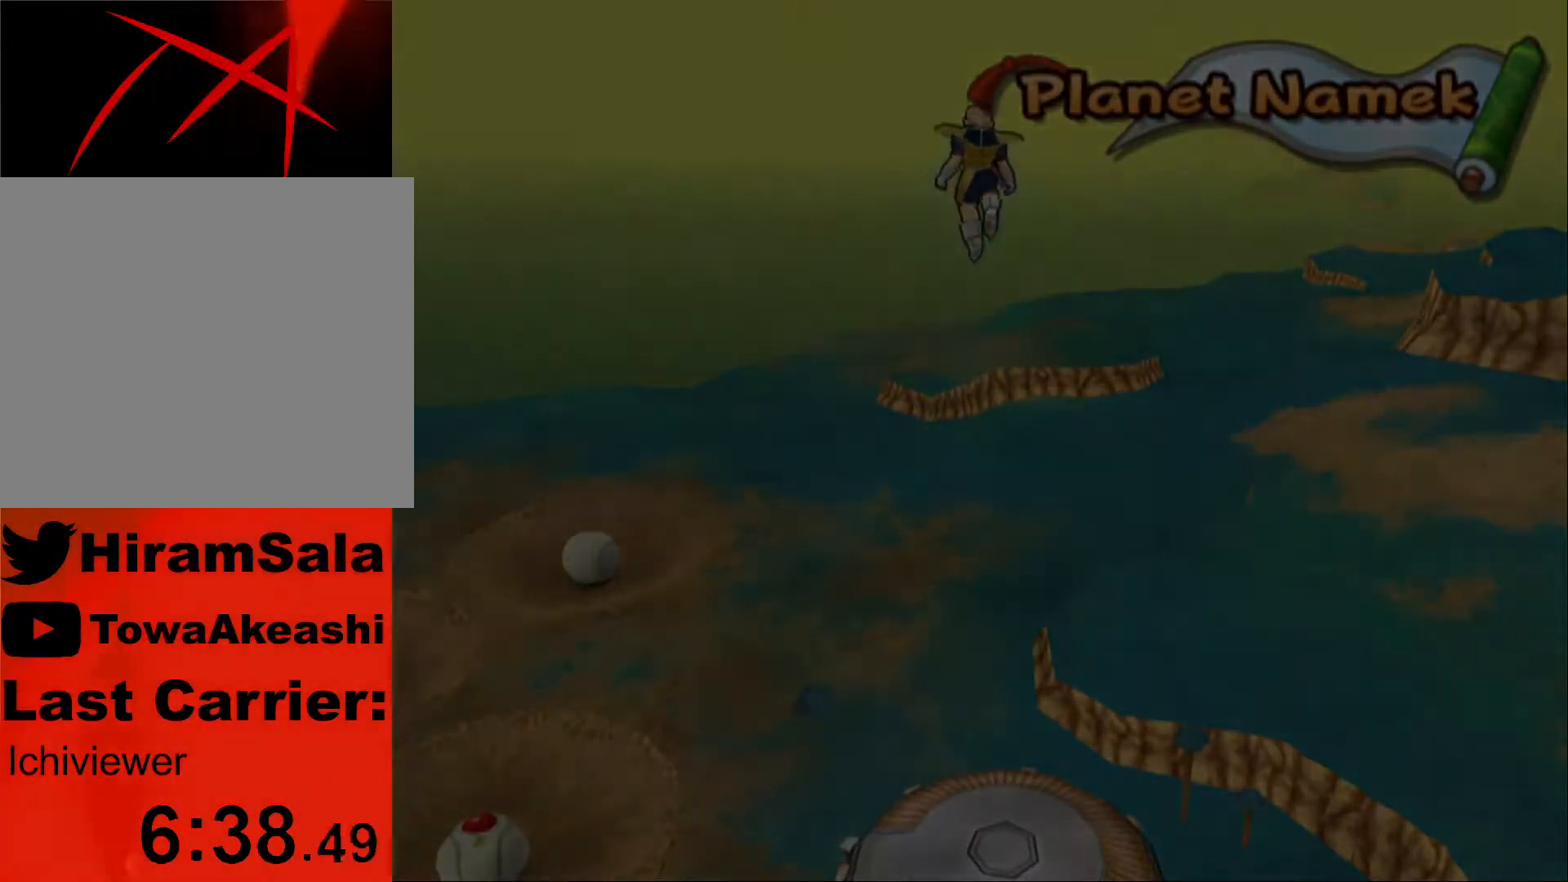
{"buttons": [], "left_stick": "center", "right_stick": "center", "events": [[17, "CROSS", "up"]]}
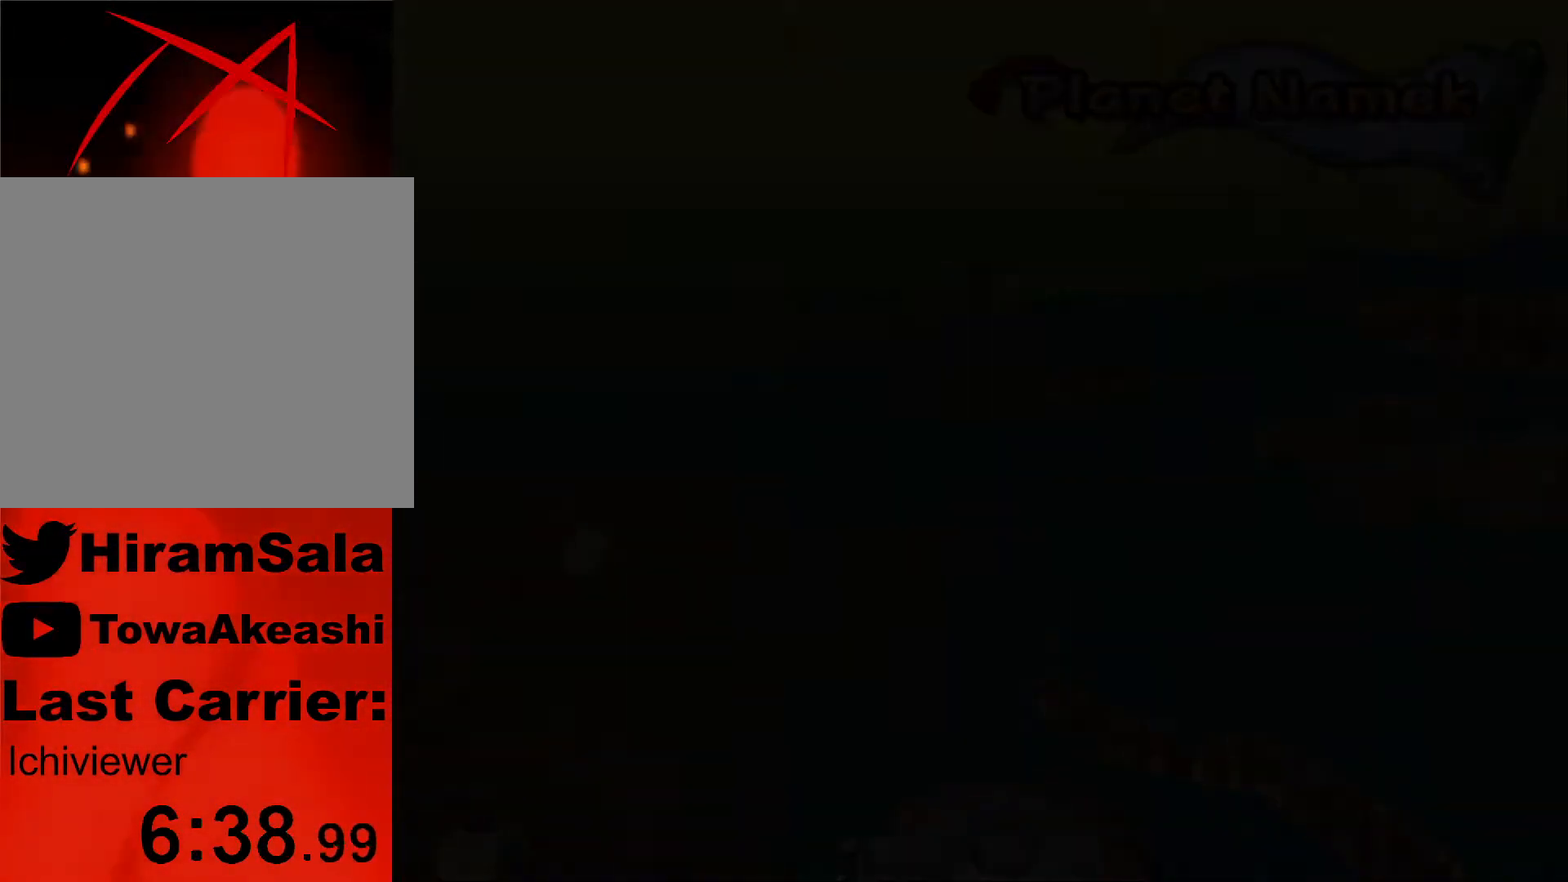
{"buttons": [], "left_stick": "center", "right_stick": "center", "events": []}
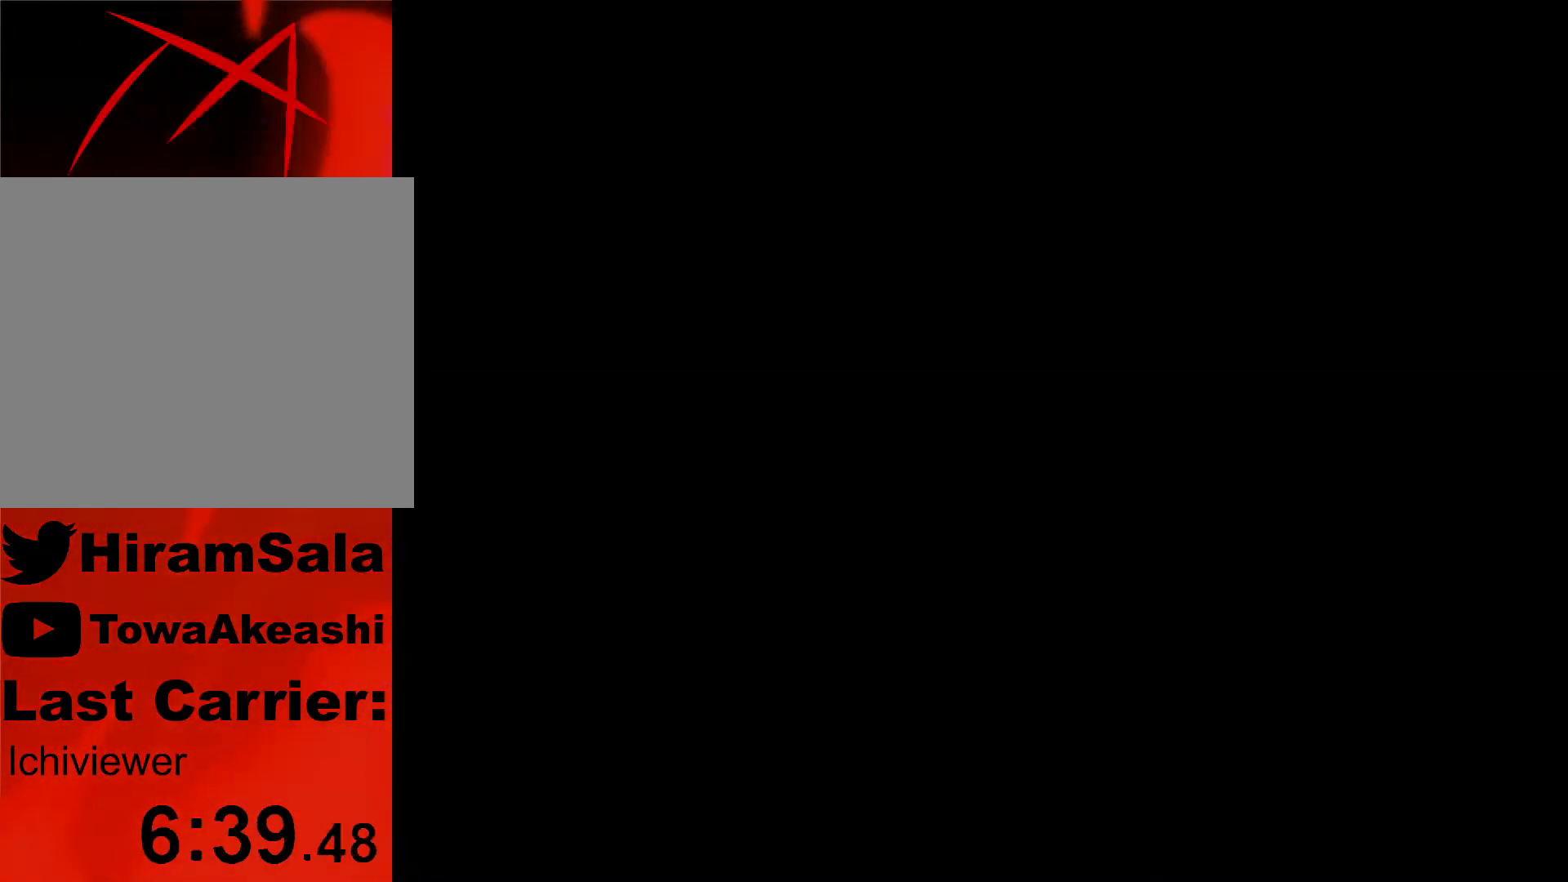
{"buttons": [], "left_stick": "center", "right_stick": "center", "events": []}
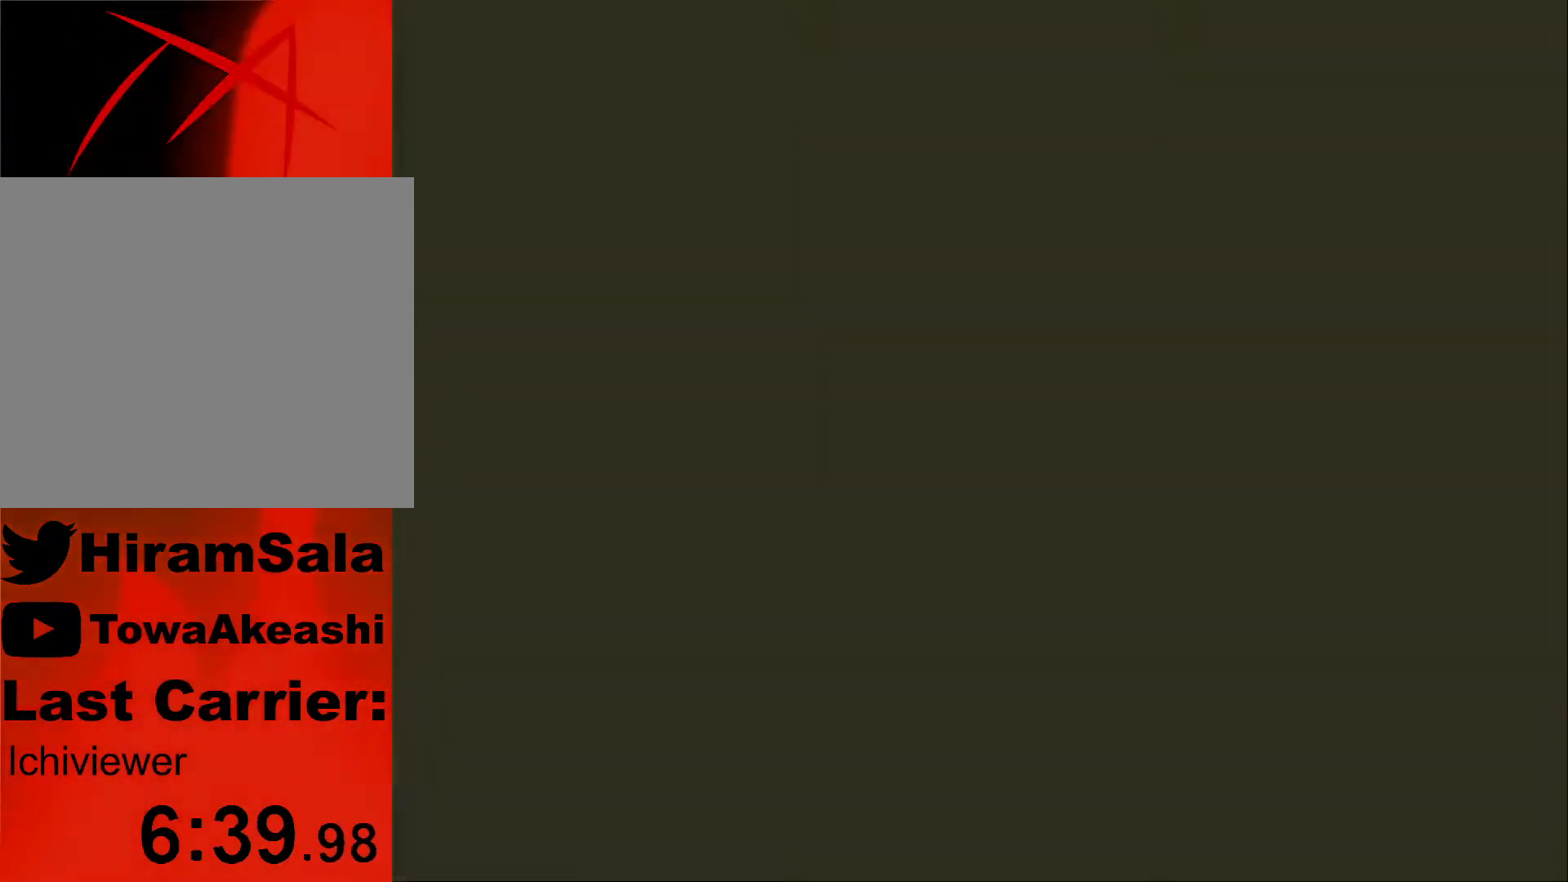
{"buttons": [], "left_stick": "center", "right_stick": "center", "events": []}
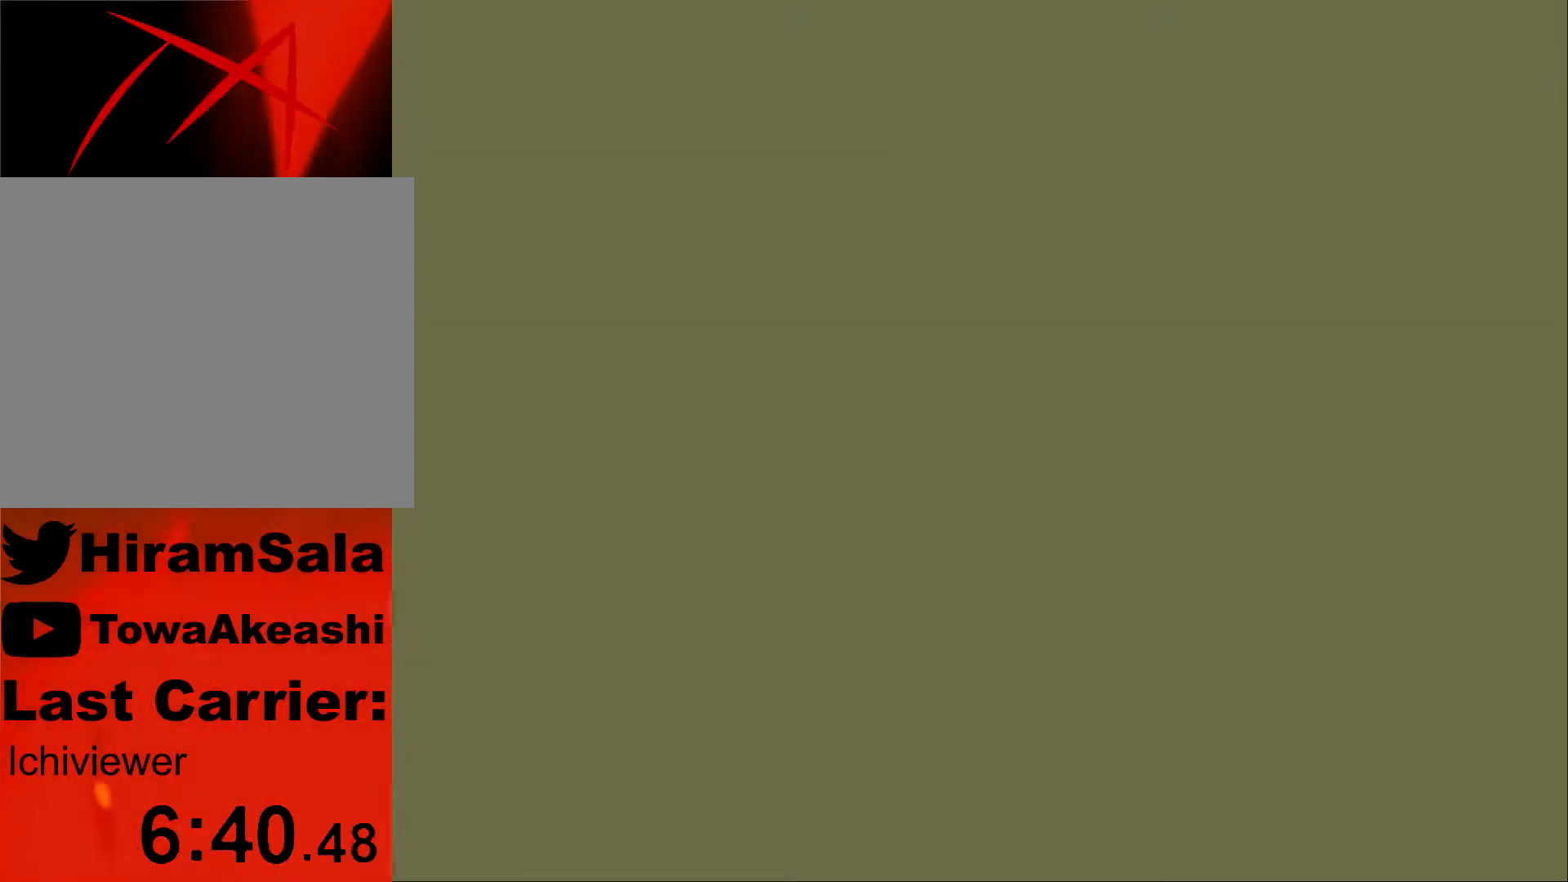
{"buttons": [], "left_stick": "down-left", "right_stick": "up-right", "events": [[117, "left_stick", "right"], [217, "right_stick", "up-left"], [300, "left_stick", "down"], [317, "right_stick", "down-right"], [400, "left_stick", "right"], [433, "right_stick", "up-left"], [500, "left_stick", "down-left"], [500, "right_stick", "up-right"]]}